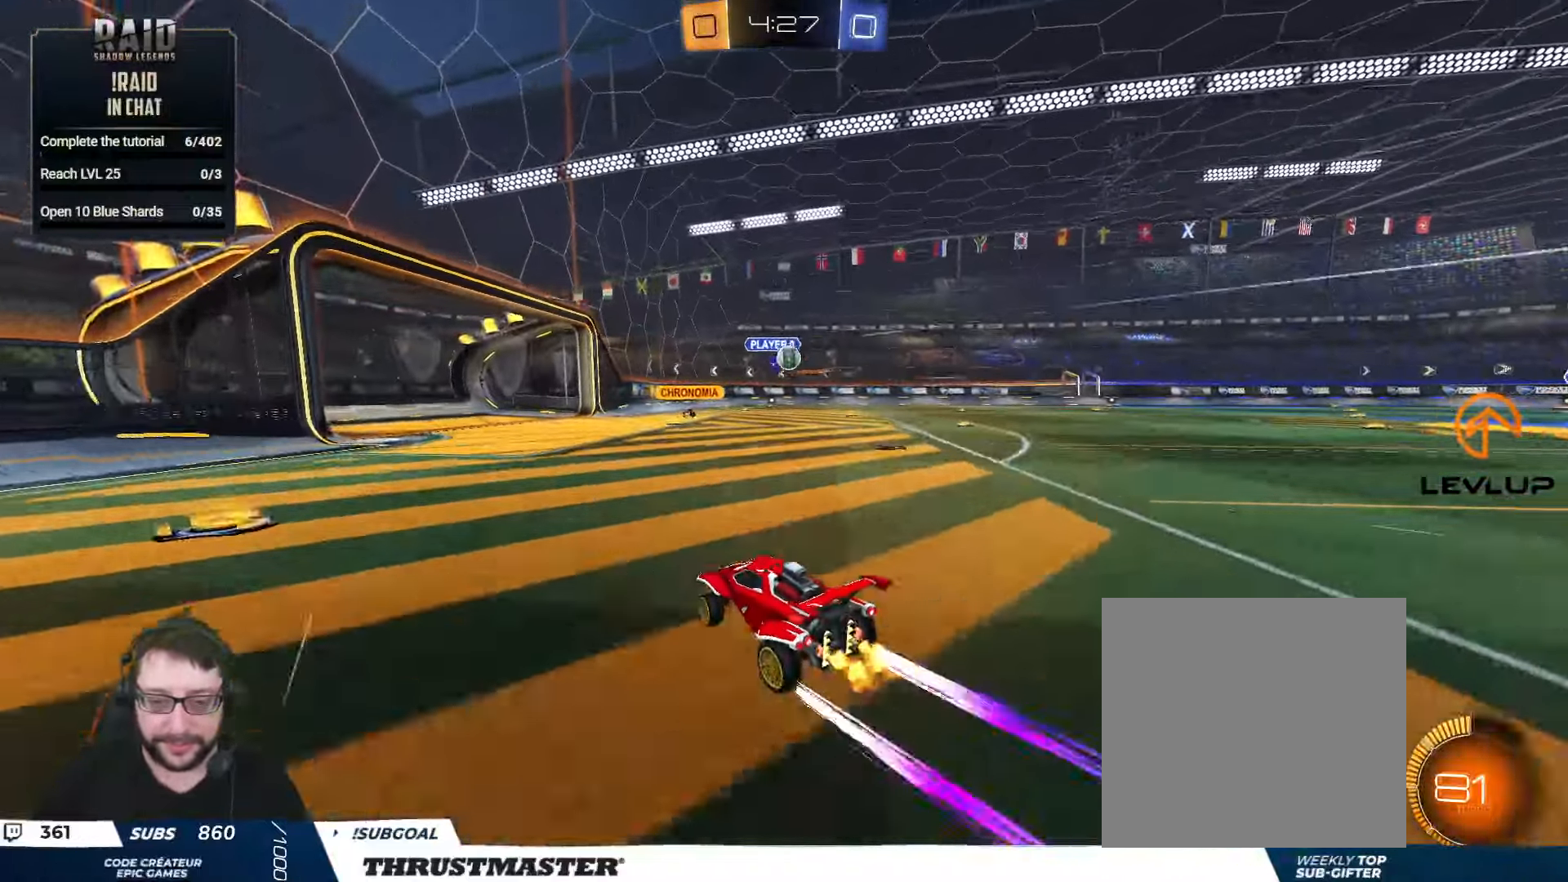
Gameplay with a controller (Xbox layout); each line is a JSON object with the inputs held at the frame after it. "events" lists button and stick changes between this image and that frame as [ms after this image, input, new state], when the widget could be followed in between.
{"buttons": ["R2"], "left_stick": "right", "right_stick": "center", "events": [[117, "R2", "up"], [200, "R2", "down"], [217, "left_stick", "right"]]}
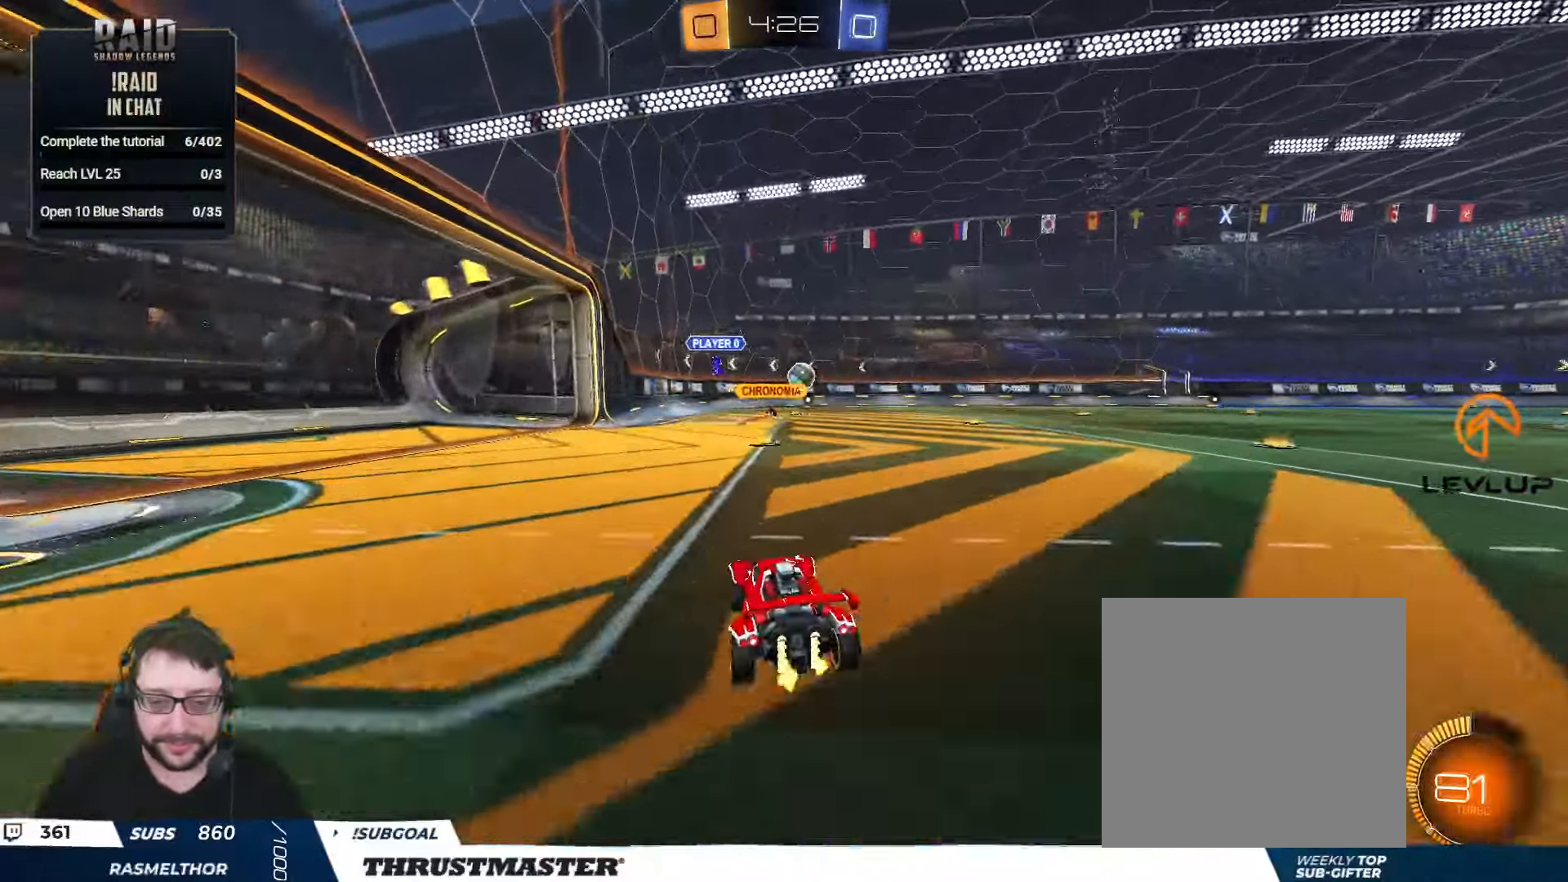
{"buttons": [], "left_stick": "right", "right_stick": "center", "events": [[134, "left_stick", "down-left"], [150, "R2", "up"], [267, "left_stick", "down-right"], [317, "left_stick", "right"]]}
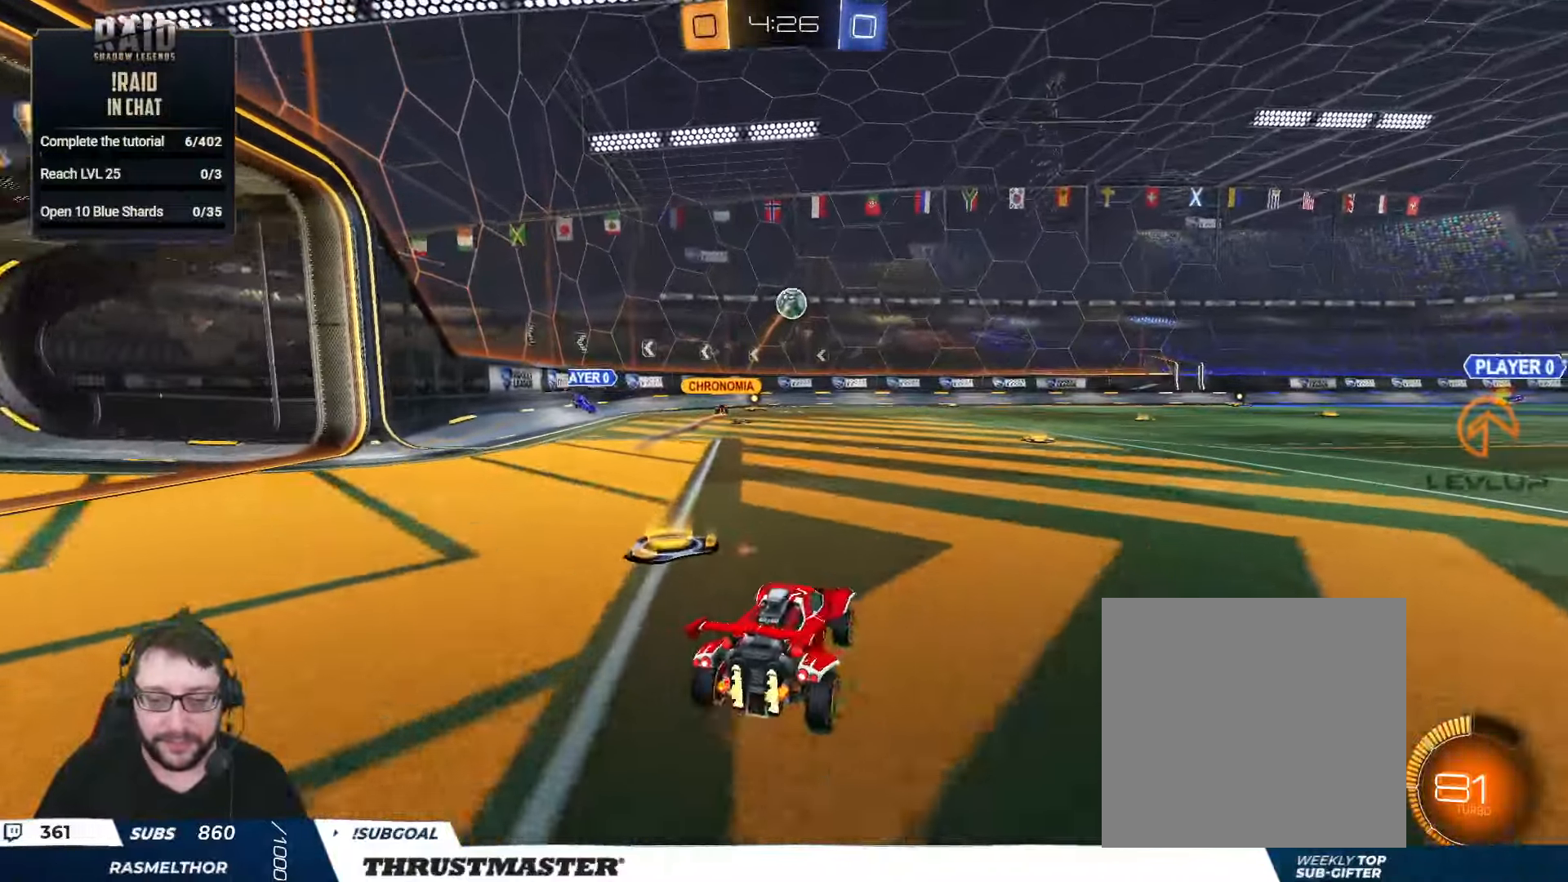
{"buttons": ["R2"], "left_stick": "up-right", "right_stick": "center", "events": [[67, "R2", "down"], [267, "left_stick", "center"], [317, "R2", "up"], [334, "left_stick", "right"], [384, "R2", "down"], [450, "left_stick", "up-right"]]}
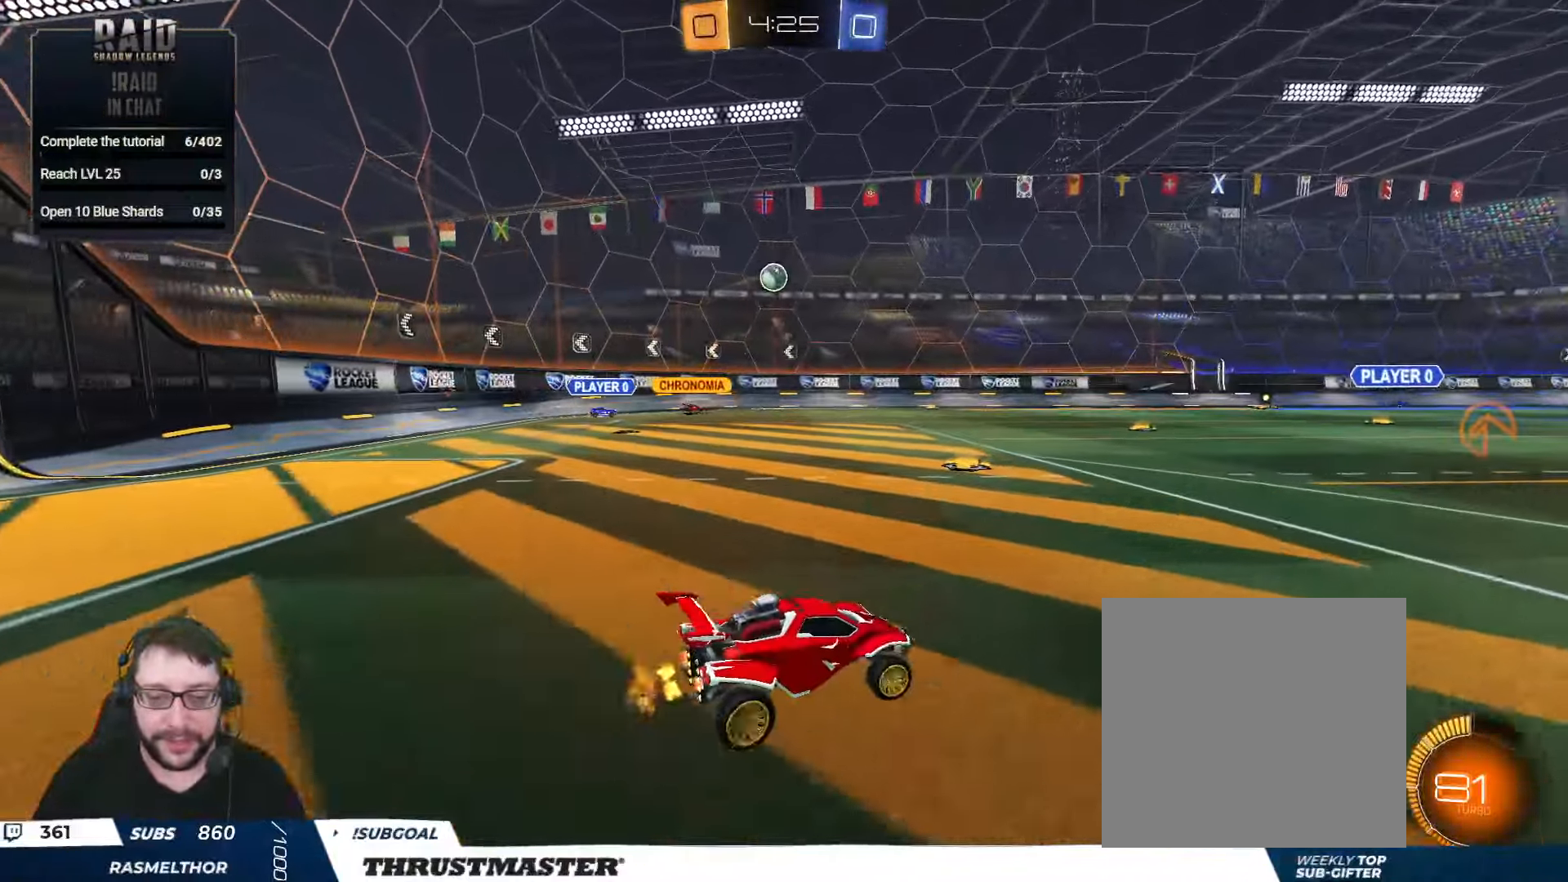
{"buttons": ["R2"], "left_stick": "center", "right_stick": "center", "events": [[84, "left_stick", "down"], [117, "R2", "up"], [234, "left_stick", "left"], [250, "R2", "down"], [417, "left_stick", "center"]]}
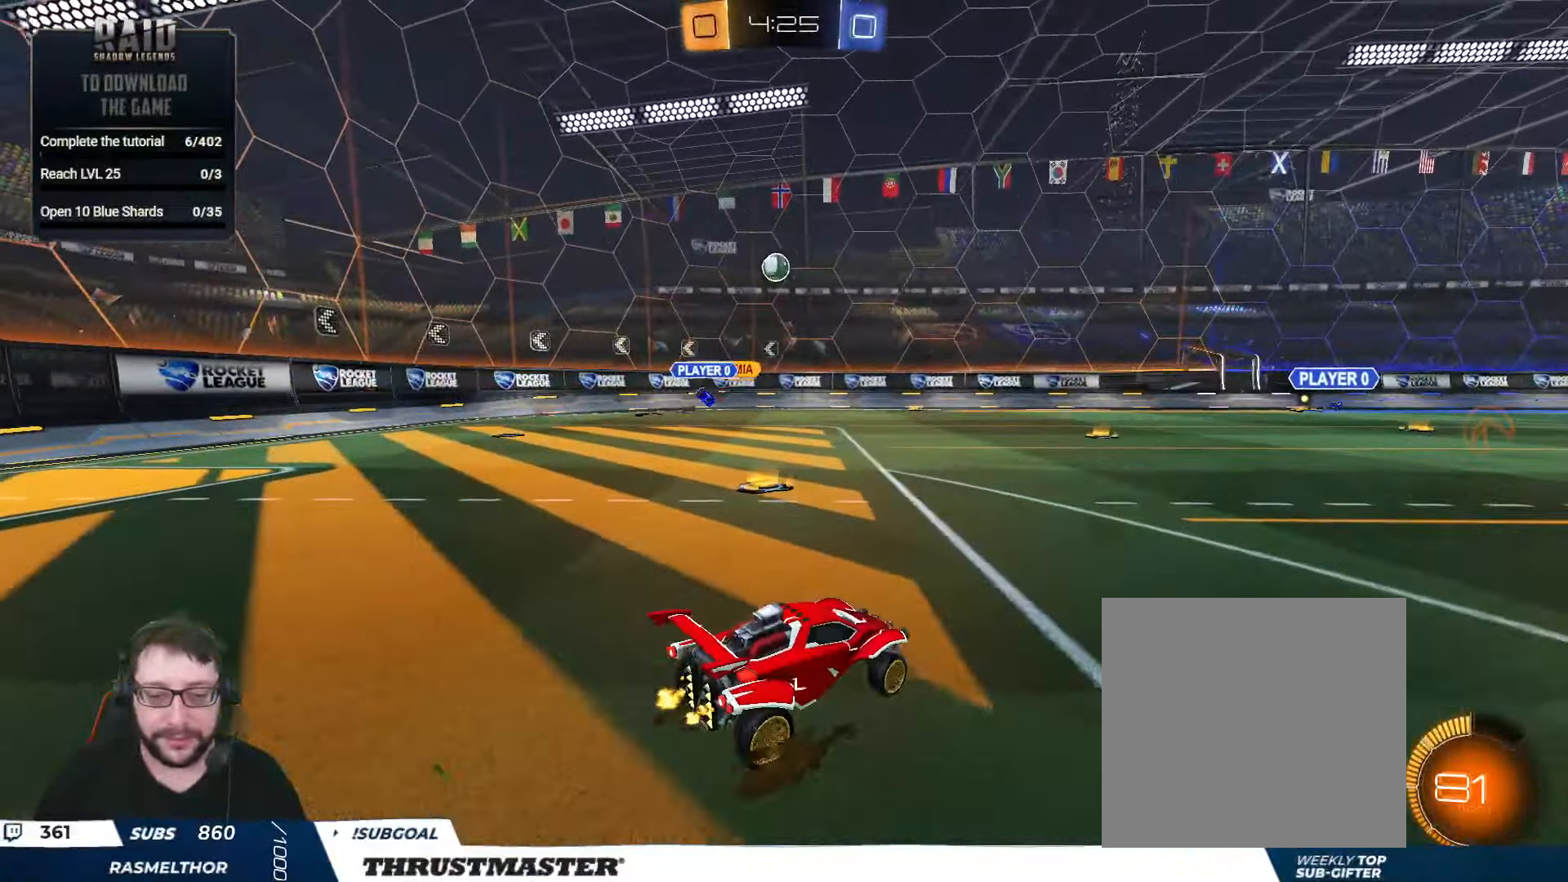
{"buttons": ["R2"], "left_stick": "right", "right_stick": "center", "events": [[17, "R2", "up"], [266, "left_stick", "right"], [333, "R2", "down"]]}
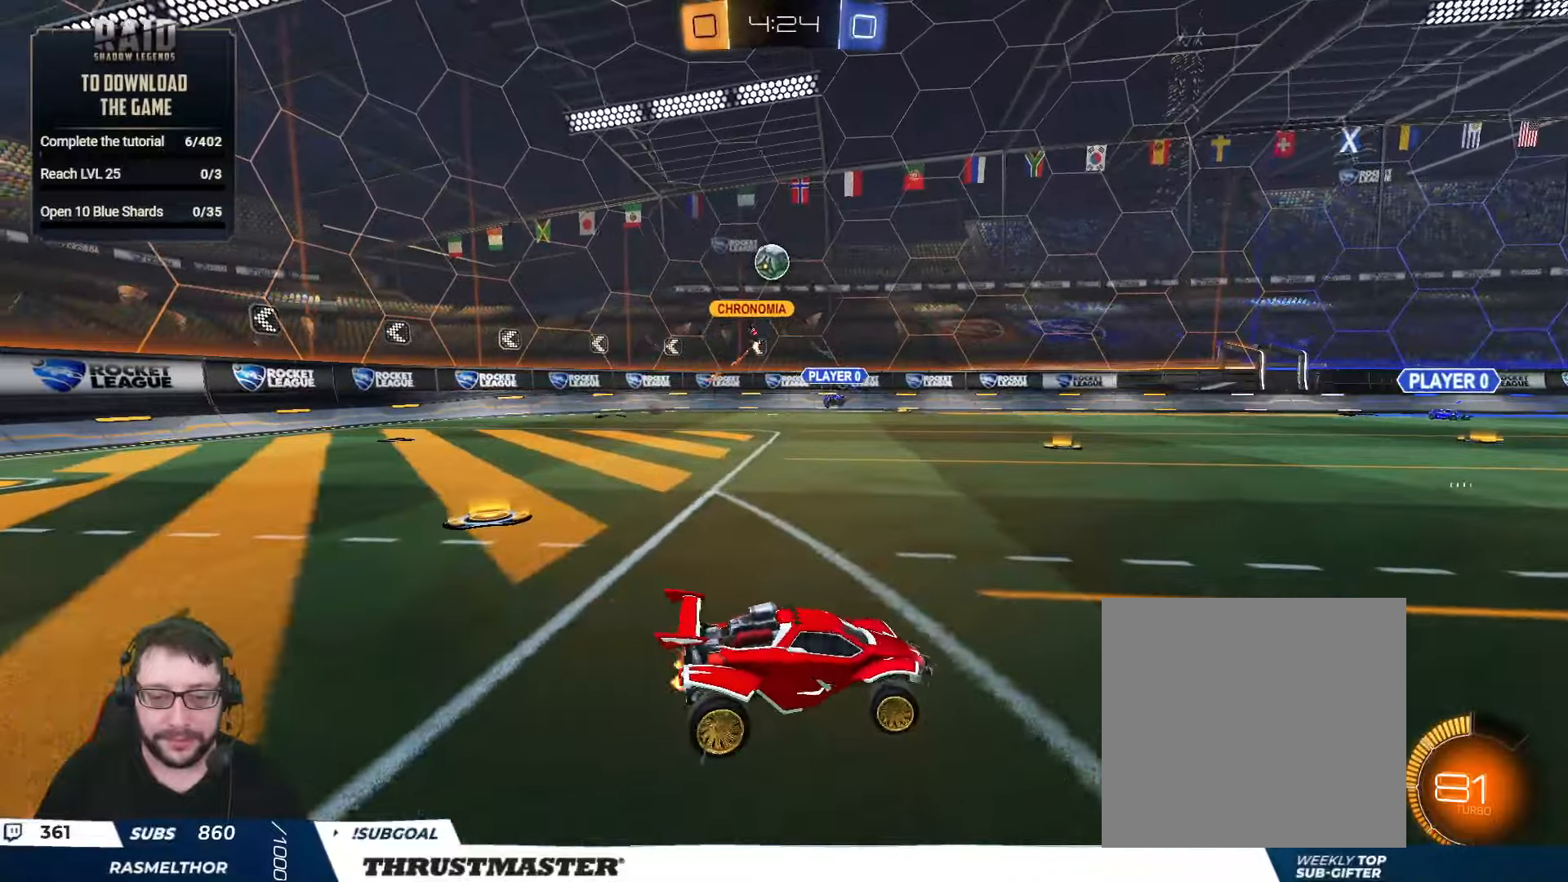
{"buttons": ["R2"], "left_stick": "up-right", "right_stick": "center", "events": [[66, "left_stick", "down"], [83, "R2", "up"], [366, "left_stick", "center"], [450, "R2", "down"], [466, "left_stick", "up-right"]]}
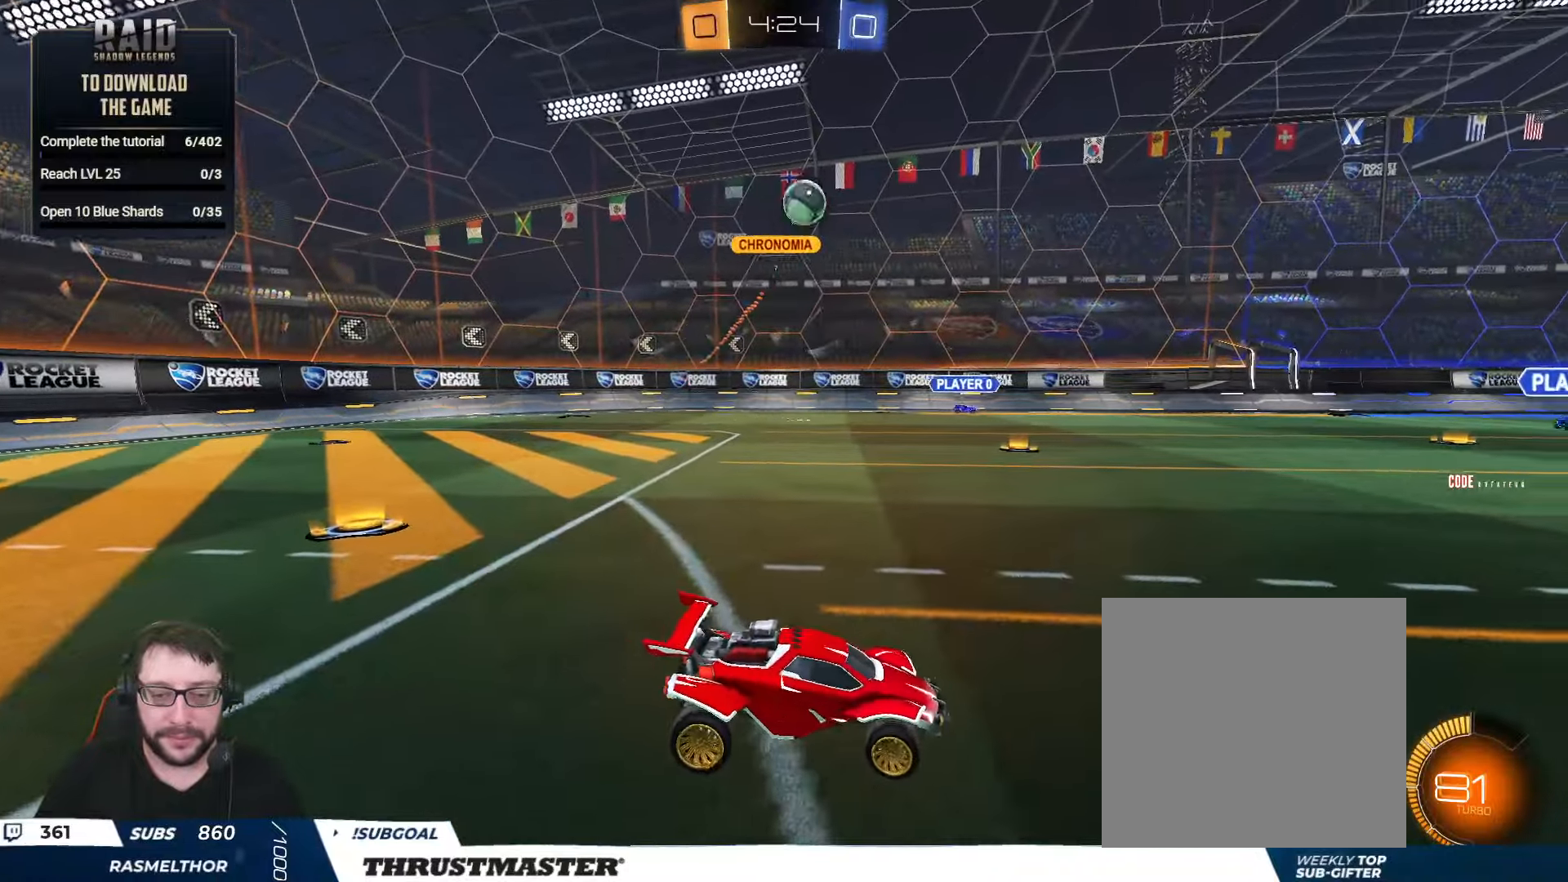
{"buttons": ["A", "B", "R2"], "left_stick": "down-left", "right_stick": "center", "events": [[166, "left_stick", "up-left"], [300, "A", "down"], [300, "B", "down"], [300, "left_stick", "down-left"], [433, "A", "up"], [433, "left_stick", "center"], [466, "A", "down"], [483, "left_stick", "down-left"]]}
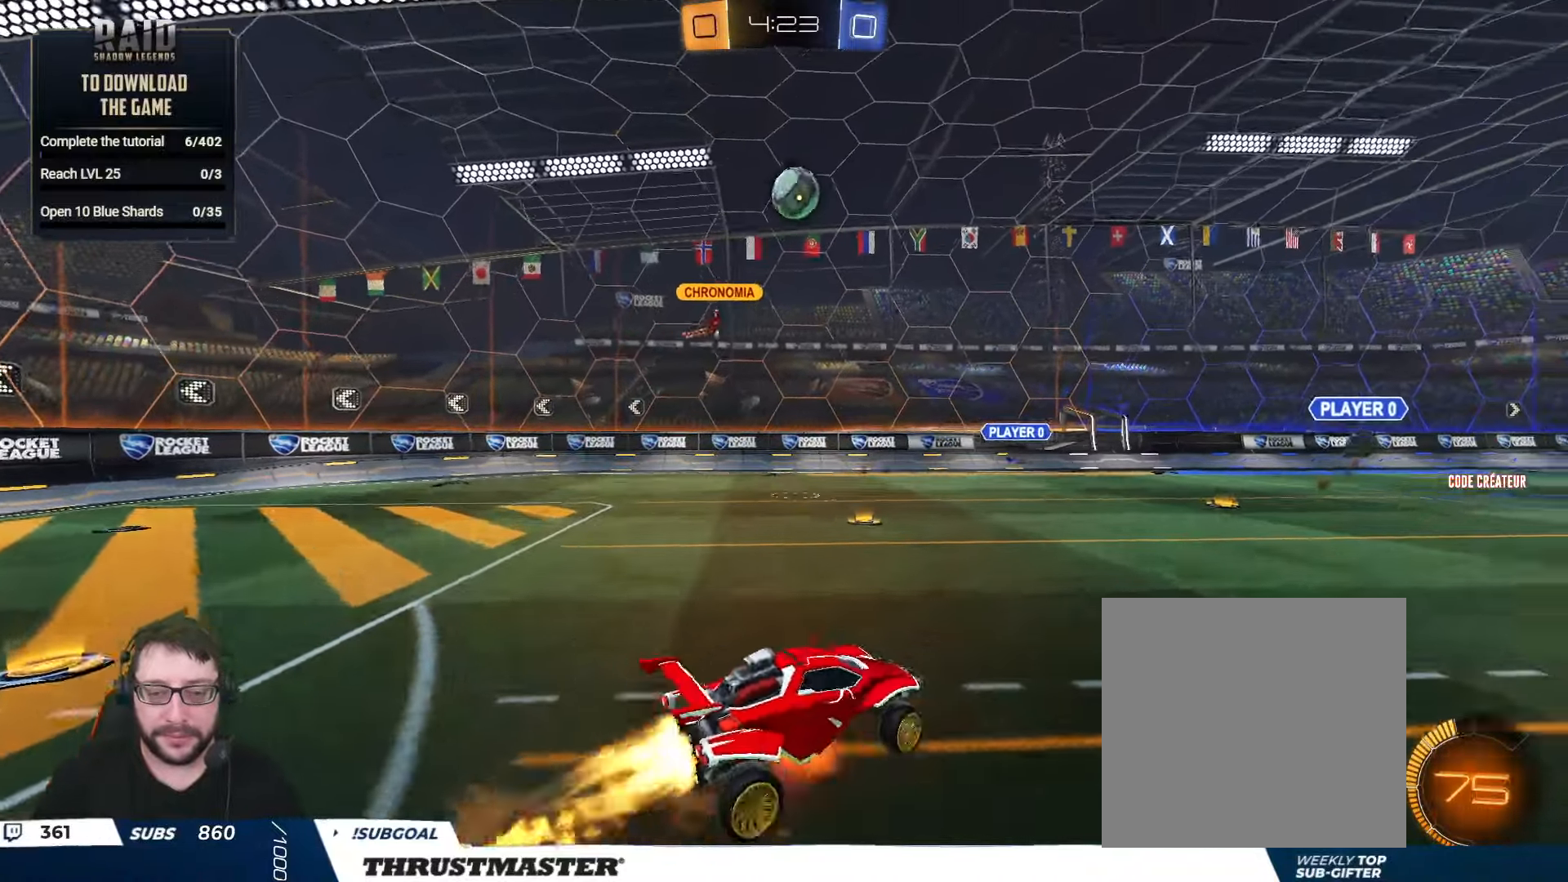
{"buttons": ["B", "L2", "R2"], "left_stick": "right", "right_stick": "center", "events": [[83, "A", "up"], [150, "L2", "down"], [166, "left_stick", "right"], [216, "left_stick", "up-right"], [466, "left_stick", "right"]]}
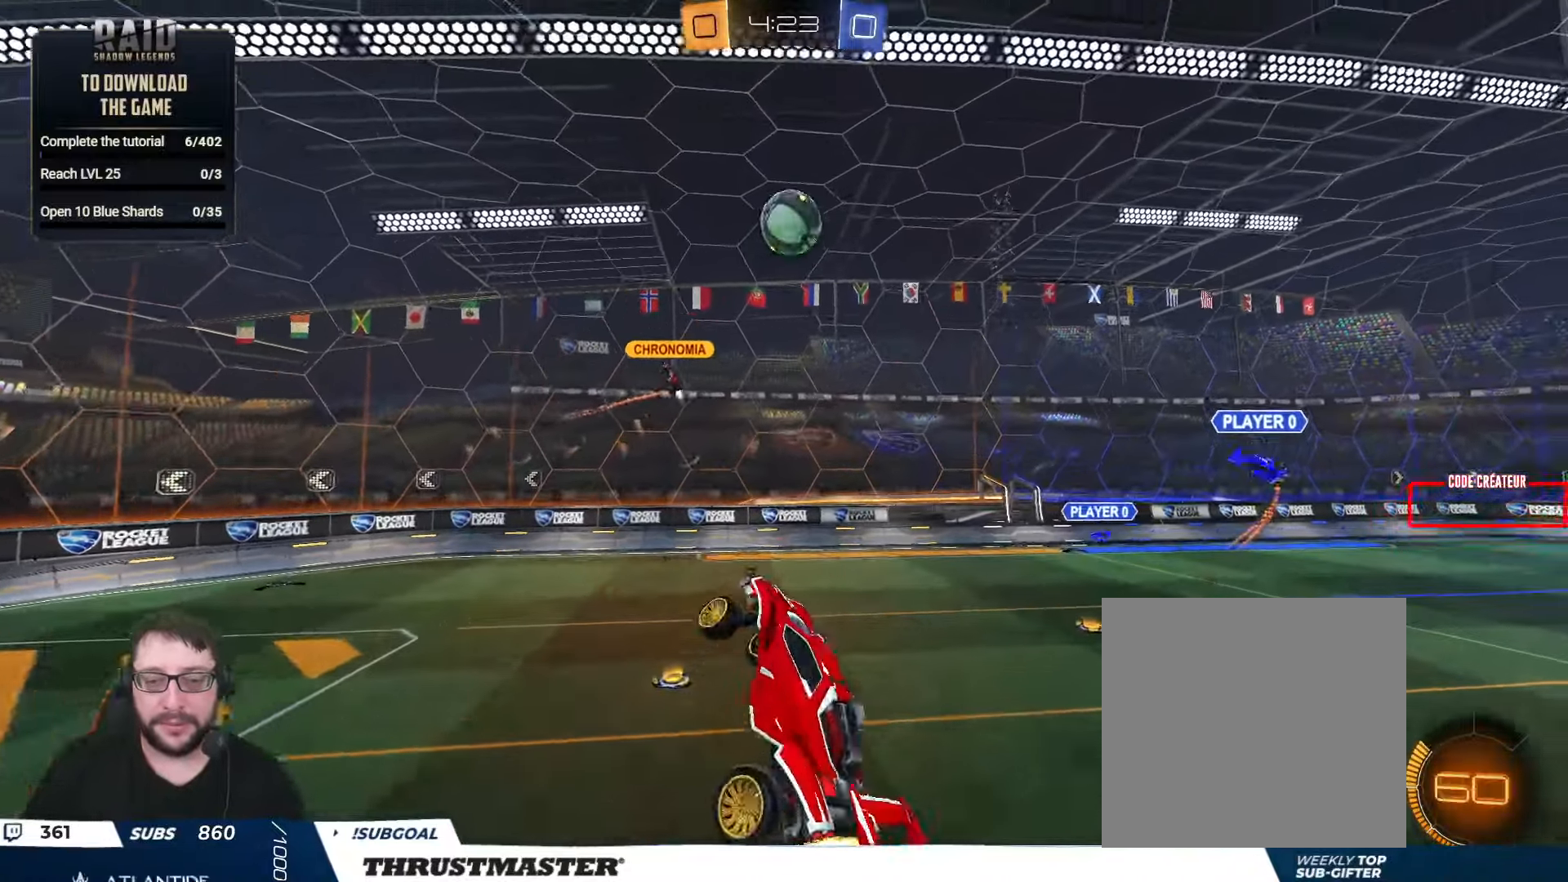
{"buttons": ["B", "R2"], "left_stick": "down-right", "right_stick": "center", "events": [[466, "left_stick", "down-right"], [483, "L2", "up"]]}
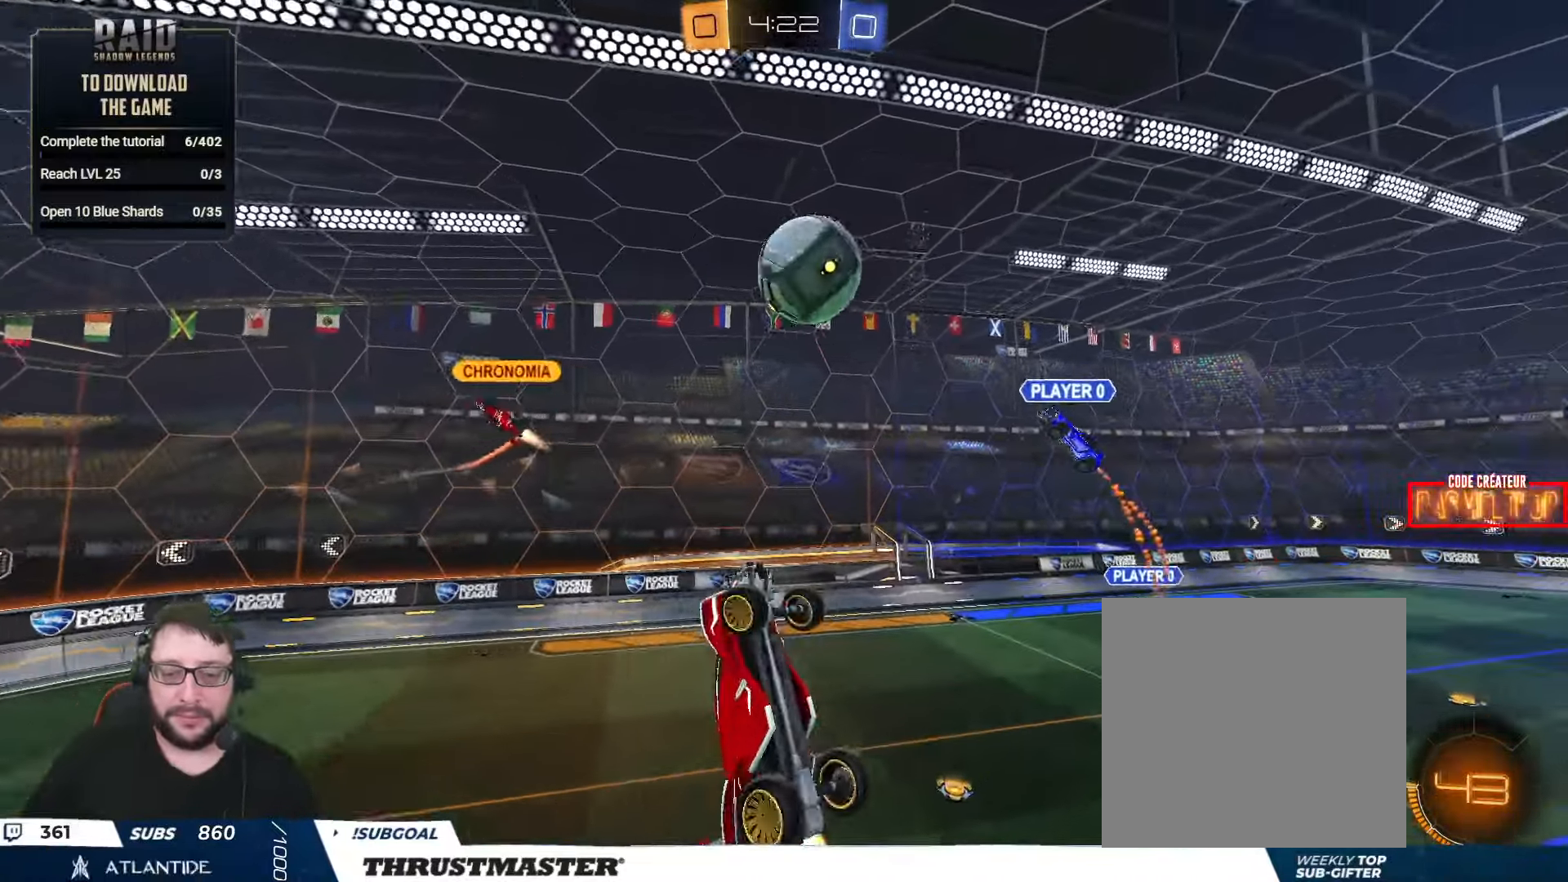
{"buttons": ["B", "R2"], "left_stick": "right", "right_stick": "center", "events": [[116, "left_stick", "up-right"], [133, "L2", "down"], [183, "L2", "up"], [233, "left_stick", "up-left"], [333, "left_stick", "down-left"], [433, "left_stick", "right"]]}
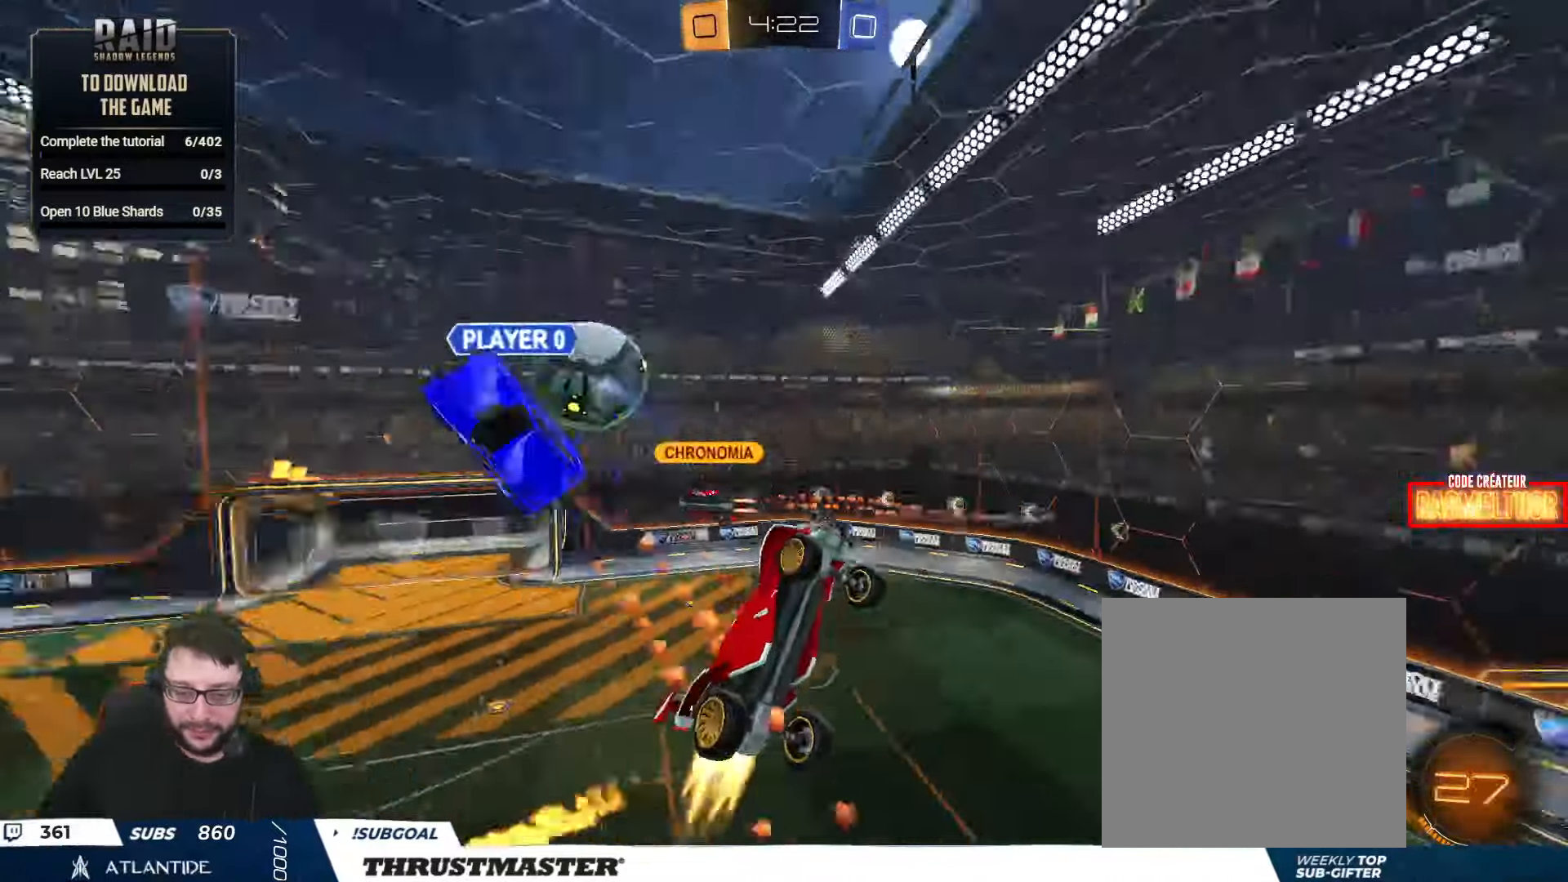
{"buttons": ["B", "L2", "R2"], "left_stick": "up-right", "right_stick": "center", "events": [[66, "left_stick", "down"], [166, "B", "up"], [166, "left_stick", "down-left"], [366, "L2", "down"], [383, "left_stick", "up-right"], [433, "B", "down"]]}
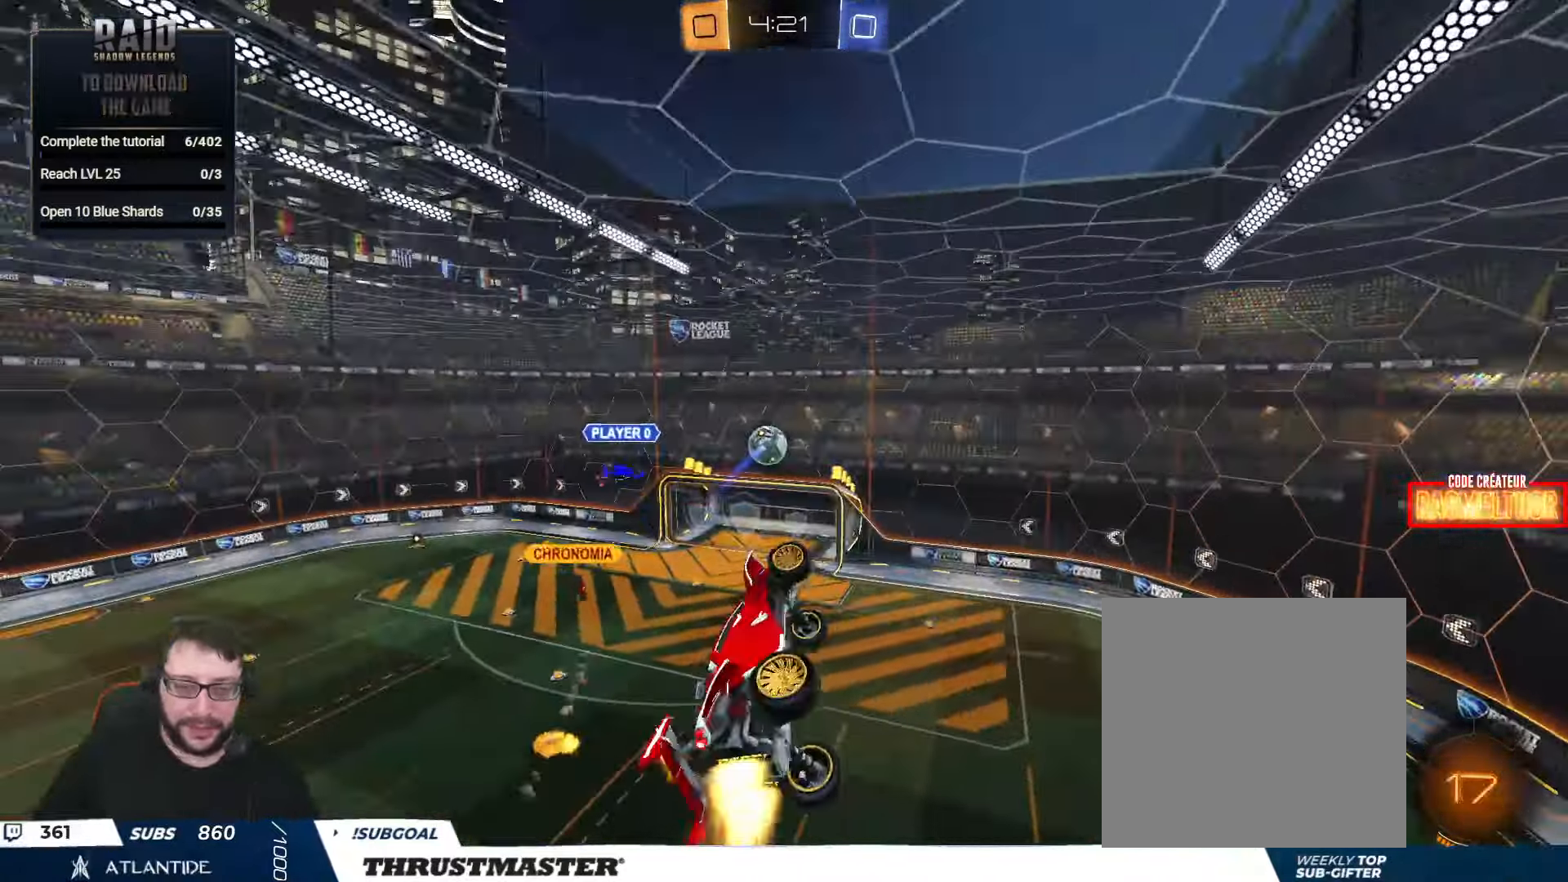
{"buttons": ["B", "R2"], "left_stick": "right", "right_stick": "center", "events": [[133, "L2", "up"], [200, "B", "up"], [300, "R2", "up"], [400, "R2", "down"], [466, "B", "down"], [483, "left_stick", "right"]]}
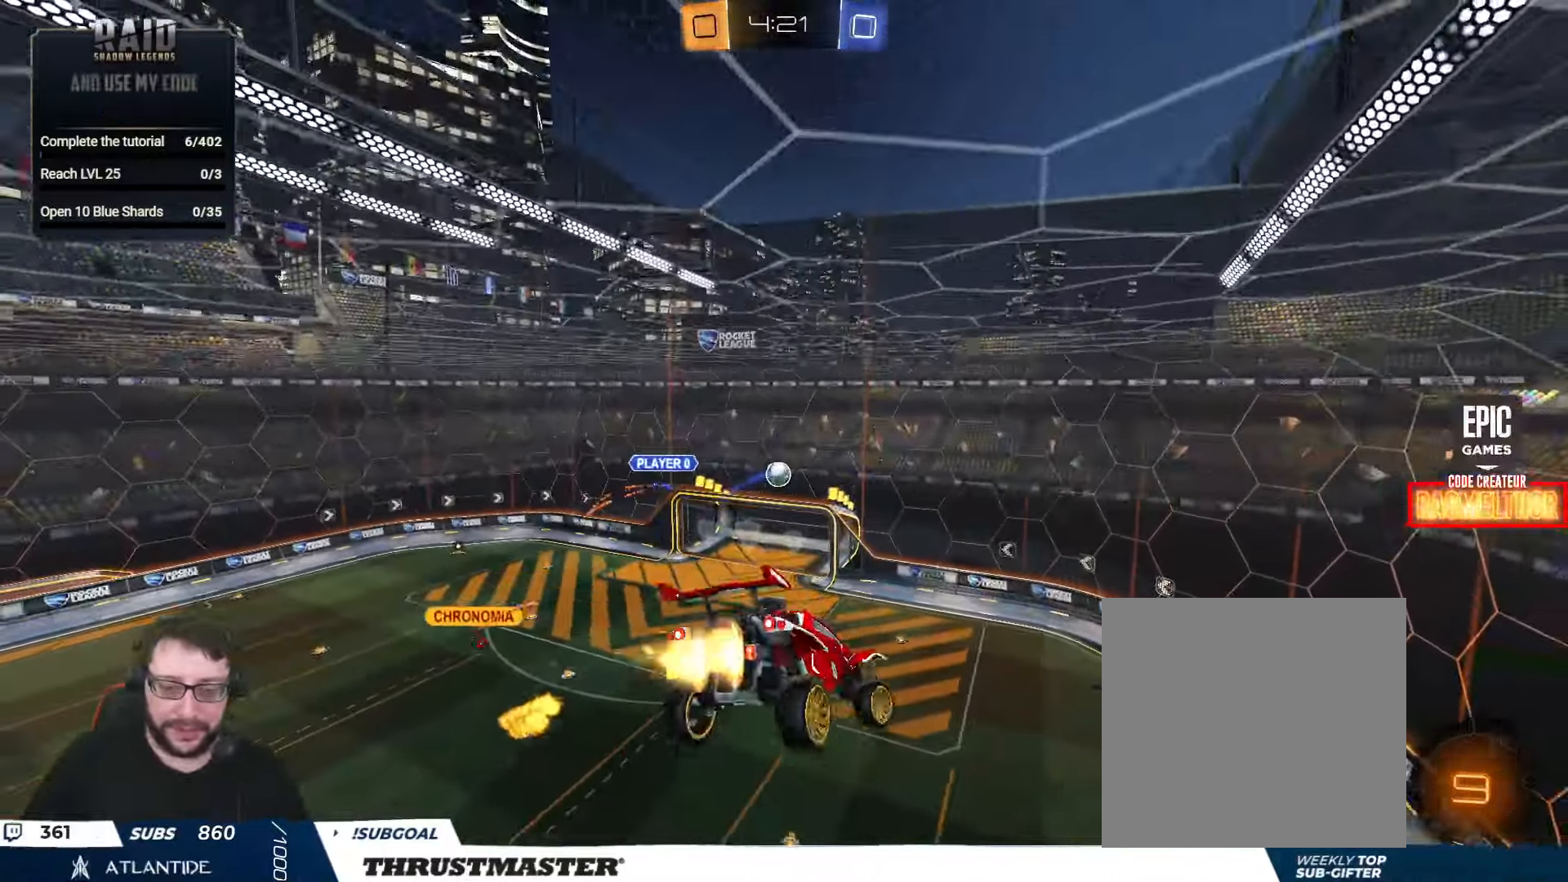
{"buttons": ["R2"], "left_stick": "left", "right_stick": "center", "events": [[33, "left_stick", "down"], [116, "L2", "down"], [116, "left_stick", "left"], [316, "L2", "up"], [416, "B", "up"]]}
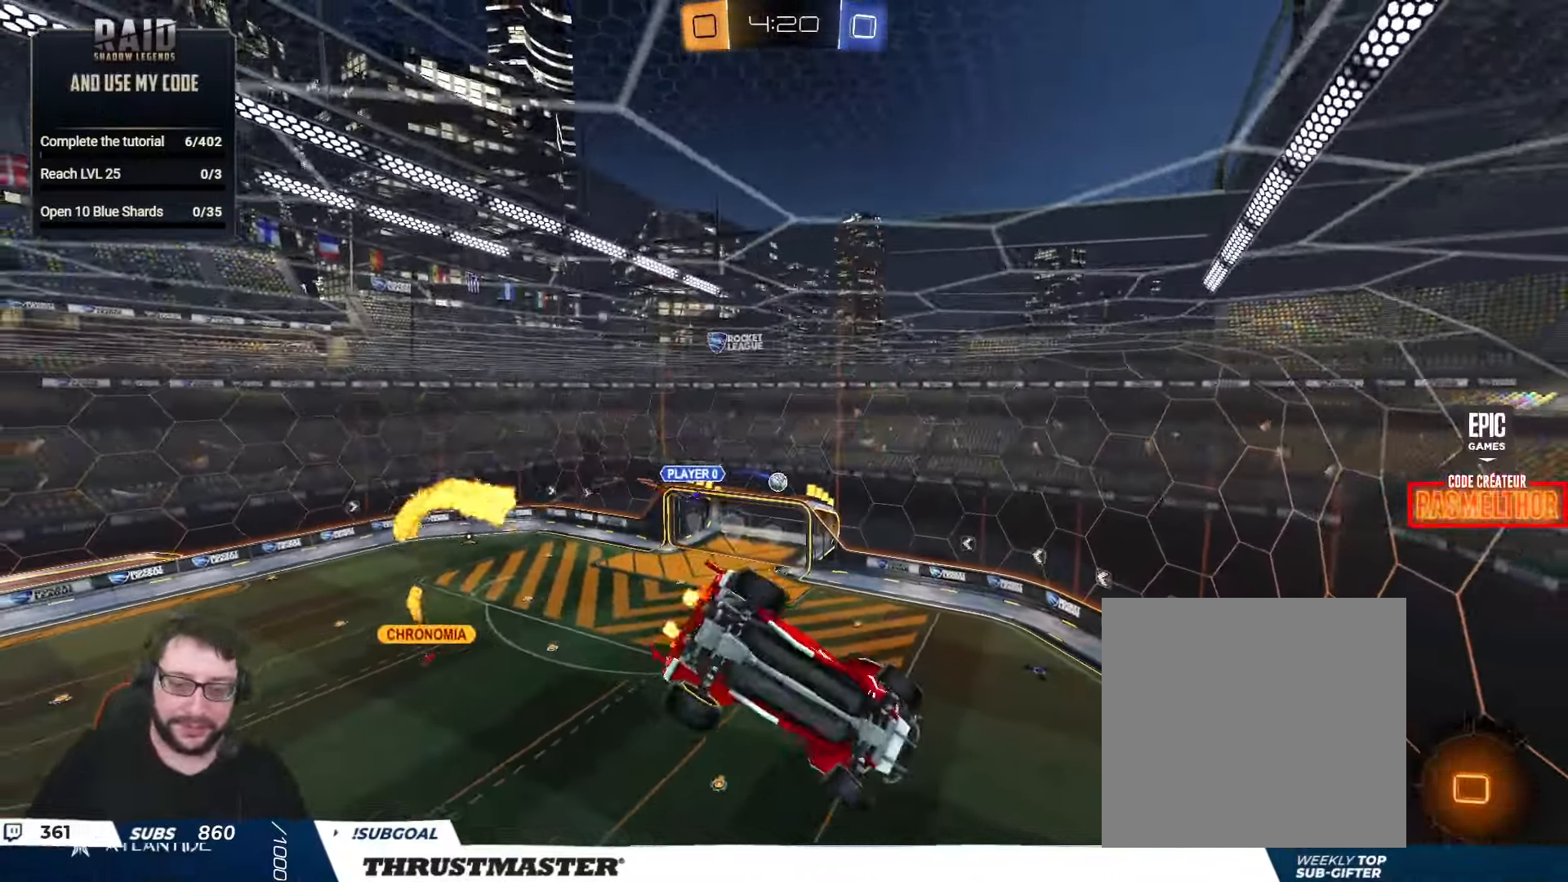
{"buttons": ["R2"], "left_stick": "center", "right_stick": "center", "events": [[133, "L2", "down"], [133, "left_stick", "right"], [233, "left_stick", "center"], [250, "L2", "up"]]}
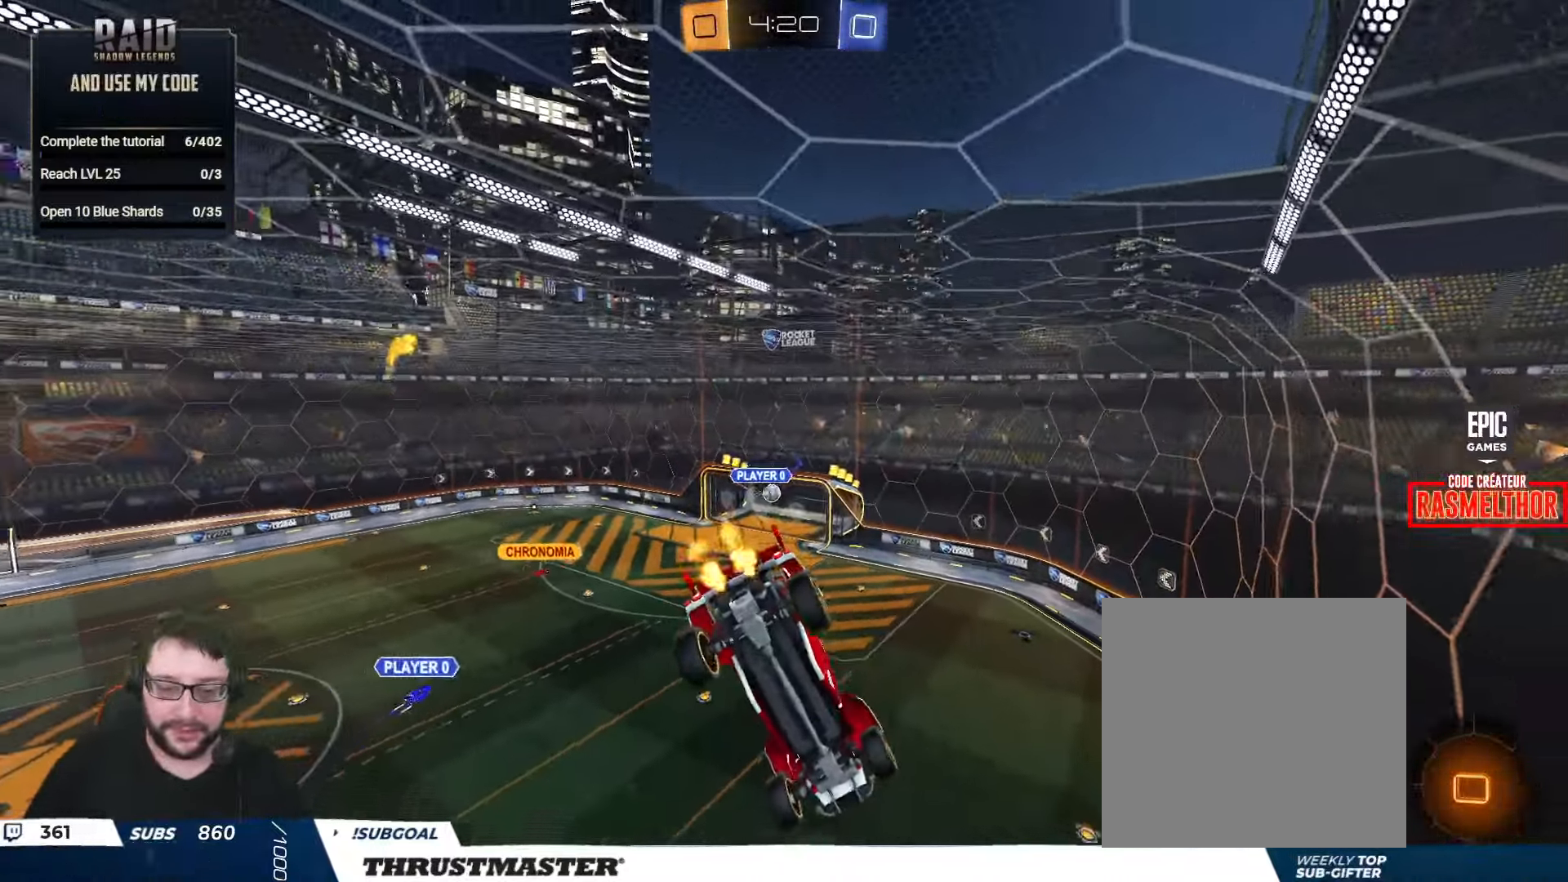
{"buttons": ["R2"], "left_stick": "center", "right_stick": "center", "events": [[383, "Y", "down"], [467, "Y", "up"]]}
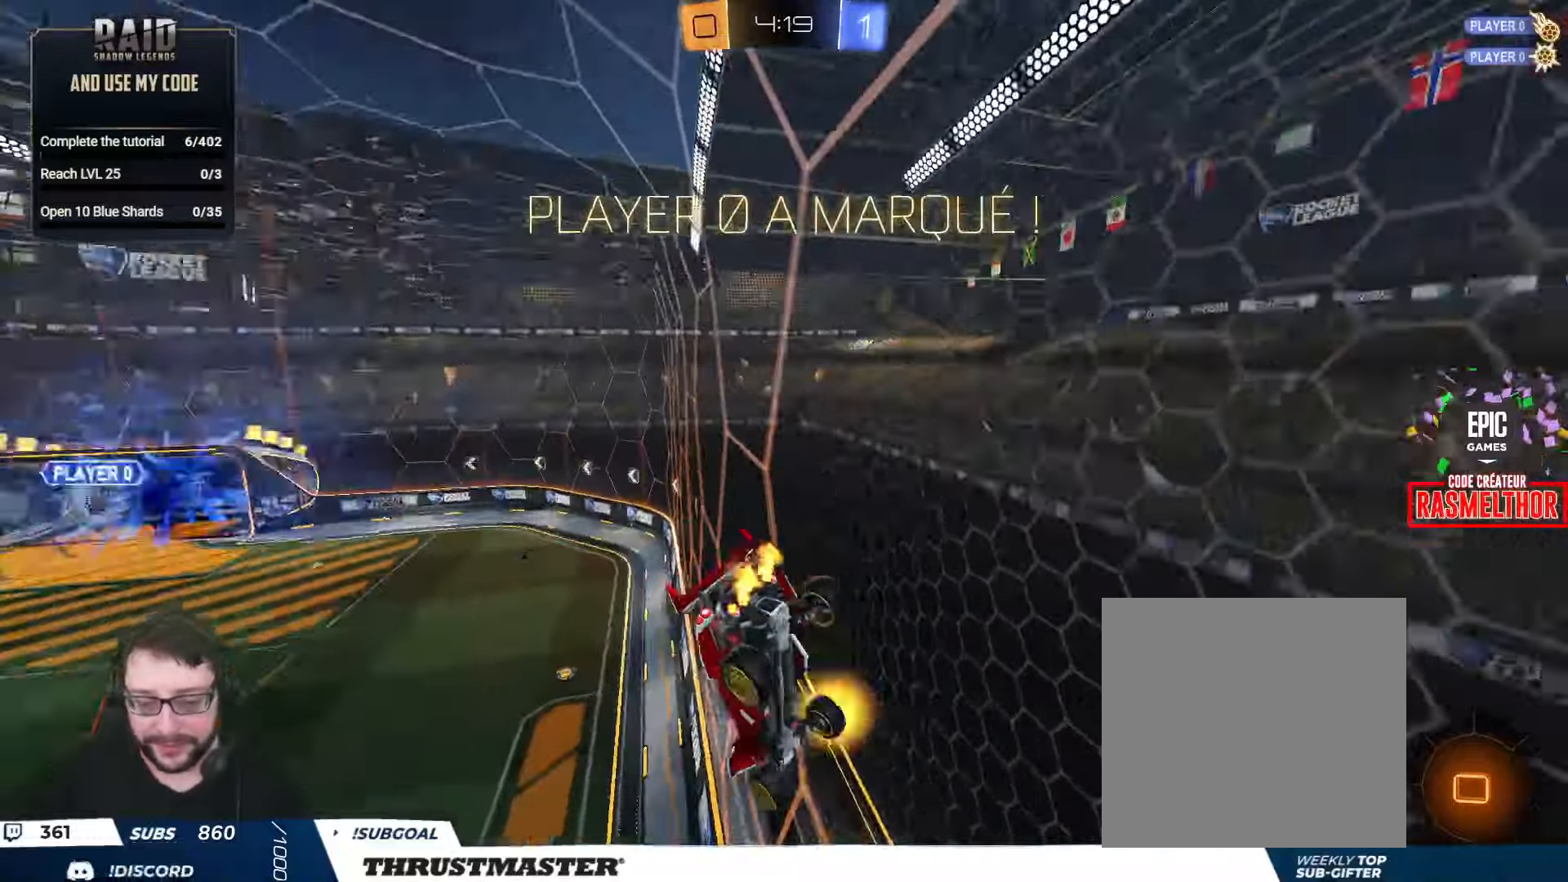
{"buttons": ["R2"], "left_stick": "center", "right_stick": "center", "events": [[33, "left_stick", "right"], [133, "left_stick", "center"], [417, "Y", "down"], [500, "Y", "up"]]}
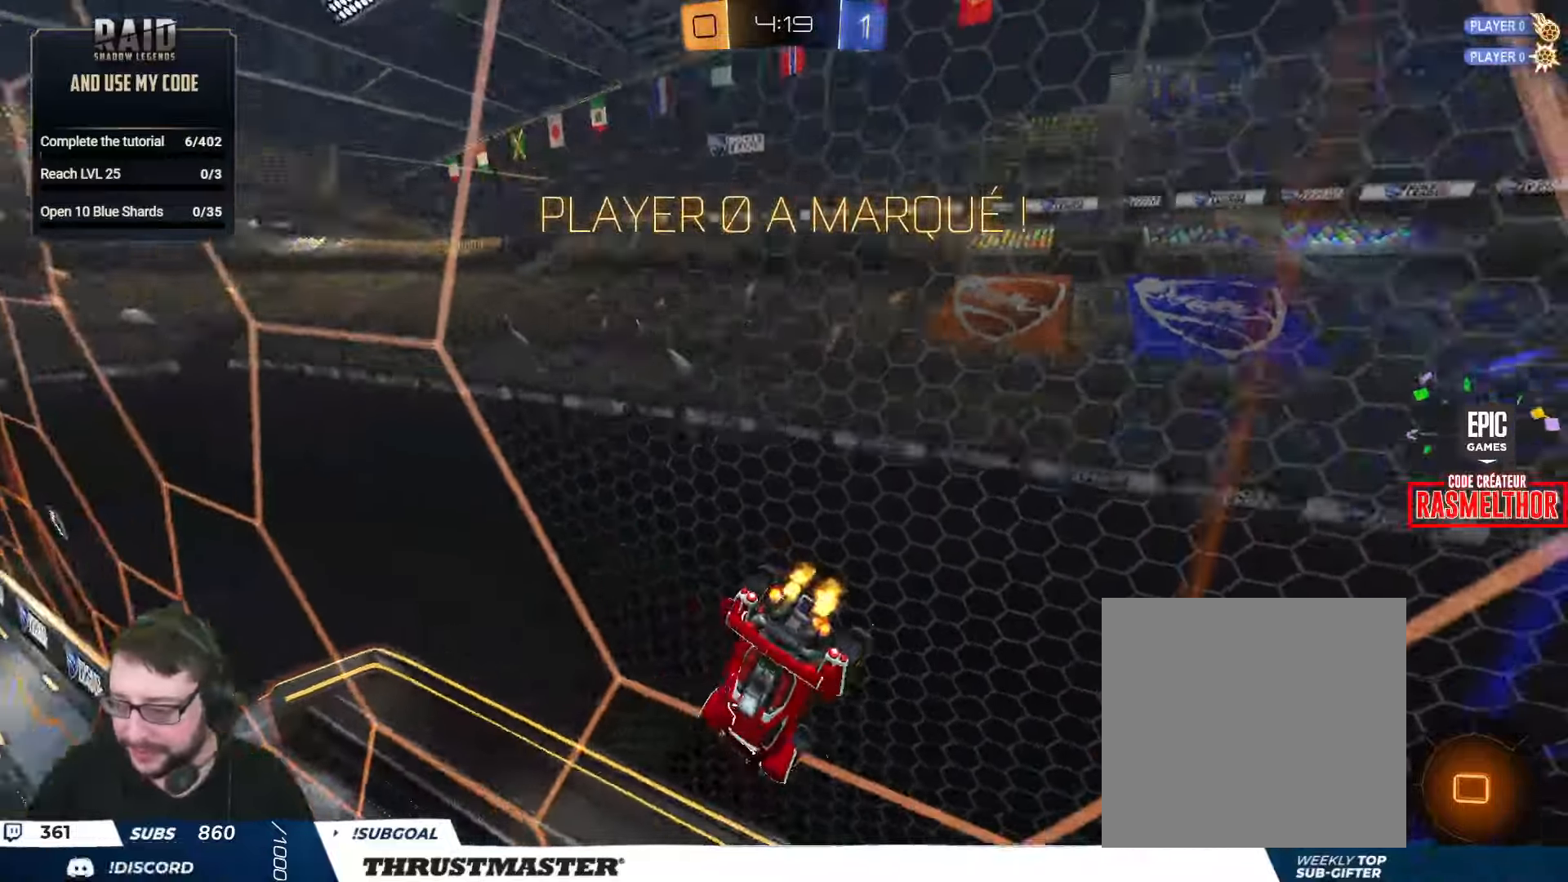
{"buttons": ["R2"], "left_stick": "right", "right_stick": "center", "events": [[483, "left_stick", "right"]]}
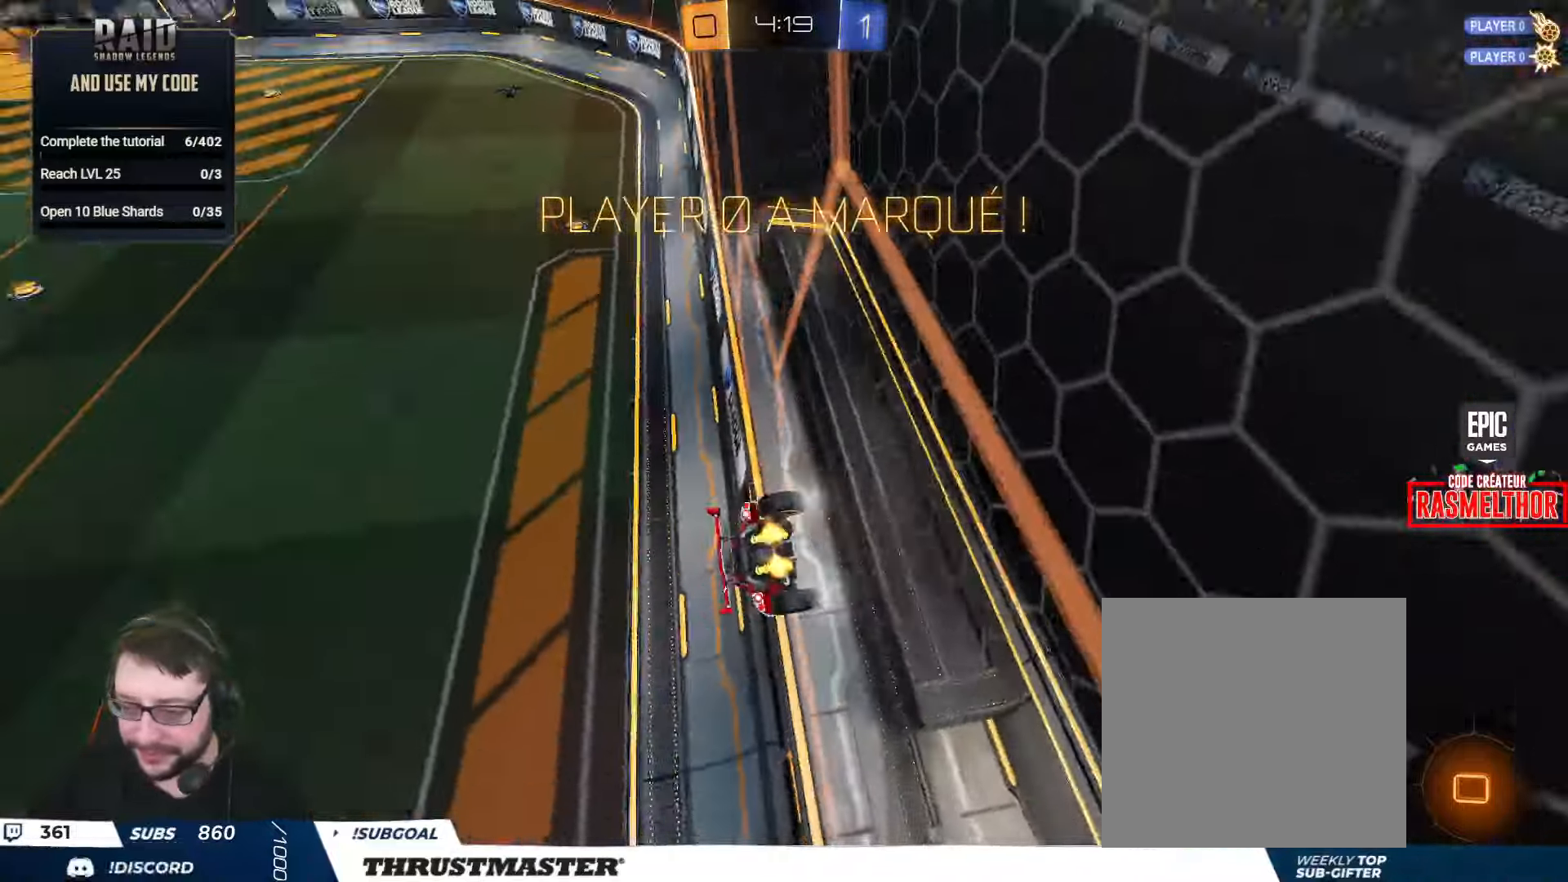
{"buttons": ["R2"], "left_stick": "center", "right_stick": "center", "events": [[167, "left_stick", "center"], [350, "left_stick", "right"], [483, "left_stick", "center"]]}
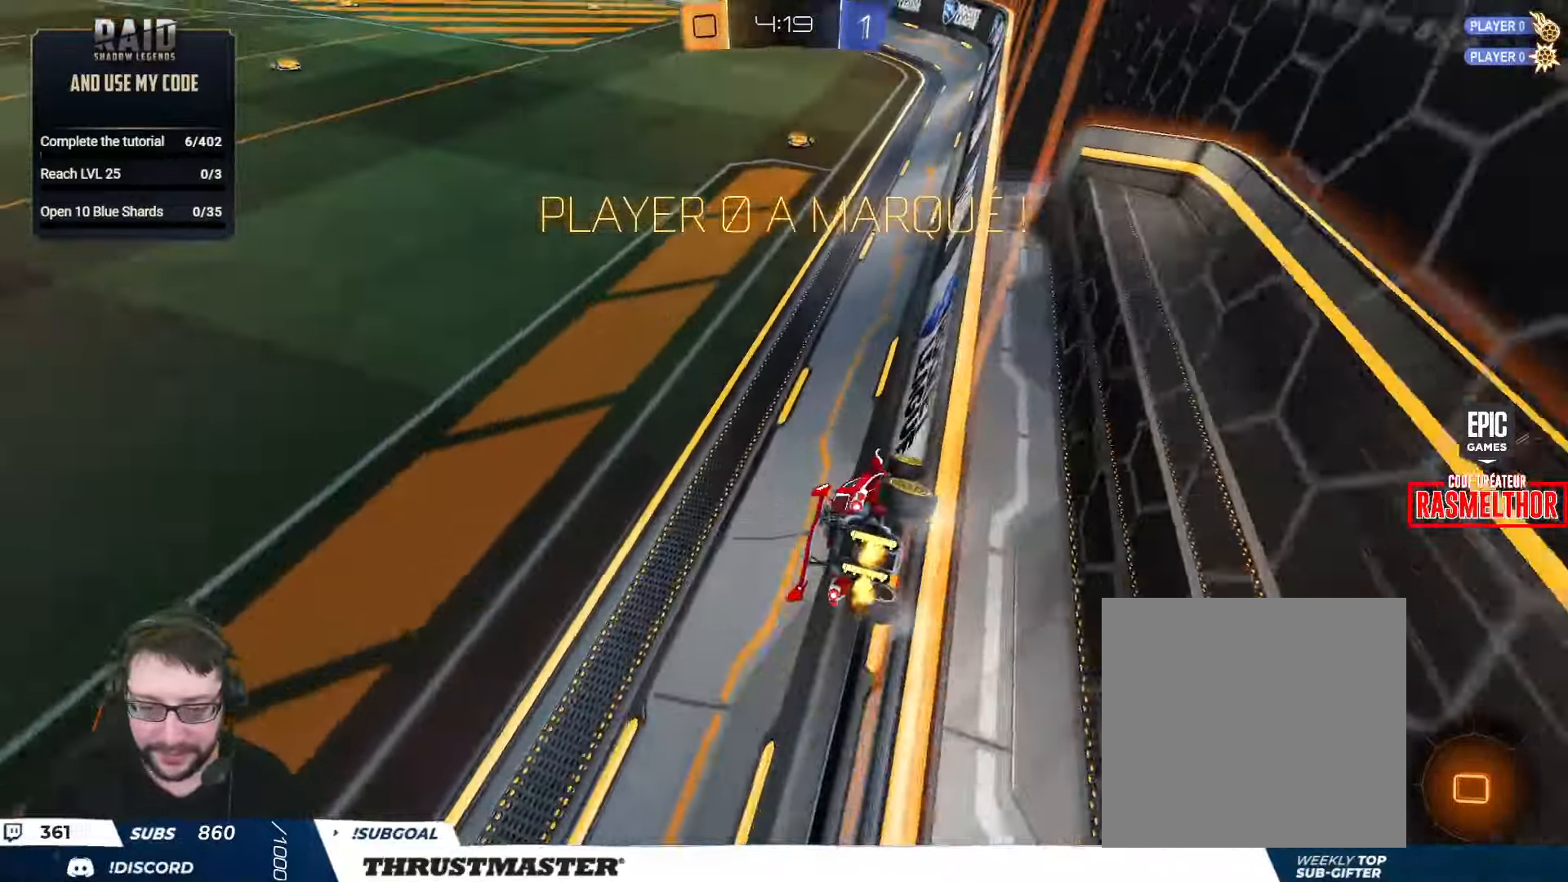
{"buttons": ["R2"], "left_stick": "center", "right_stick": "center", "events": []}
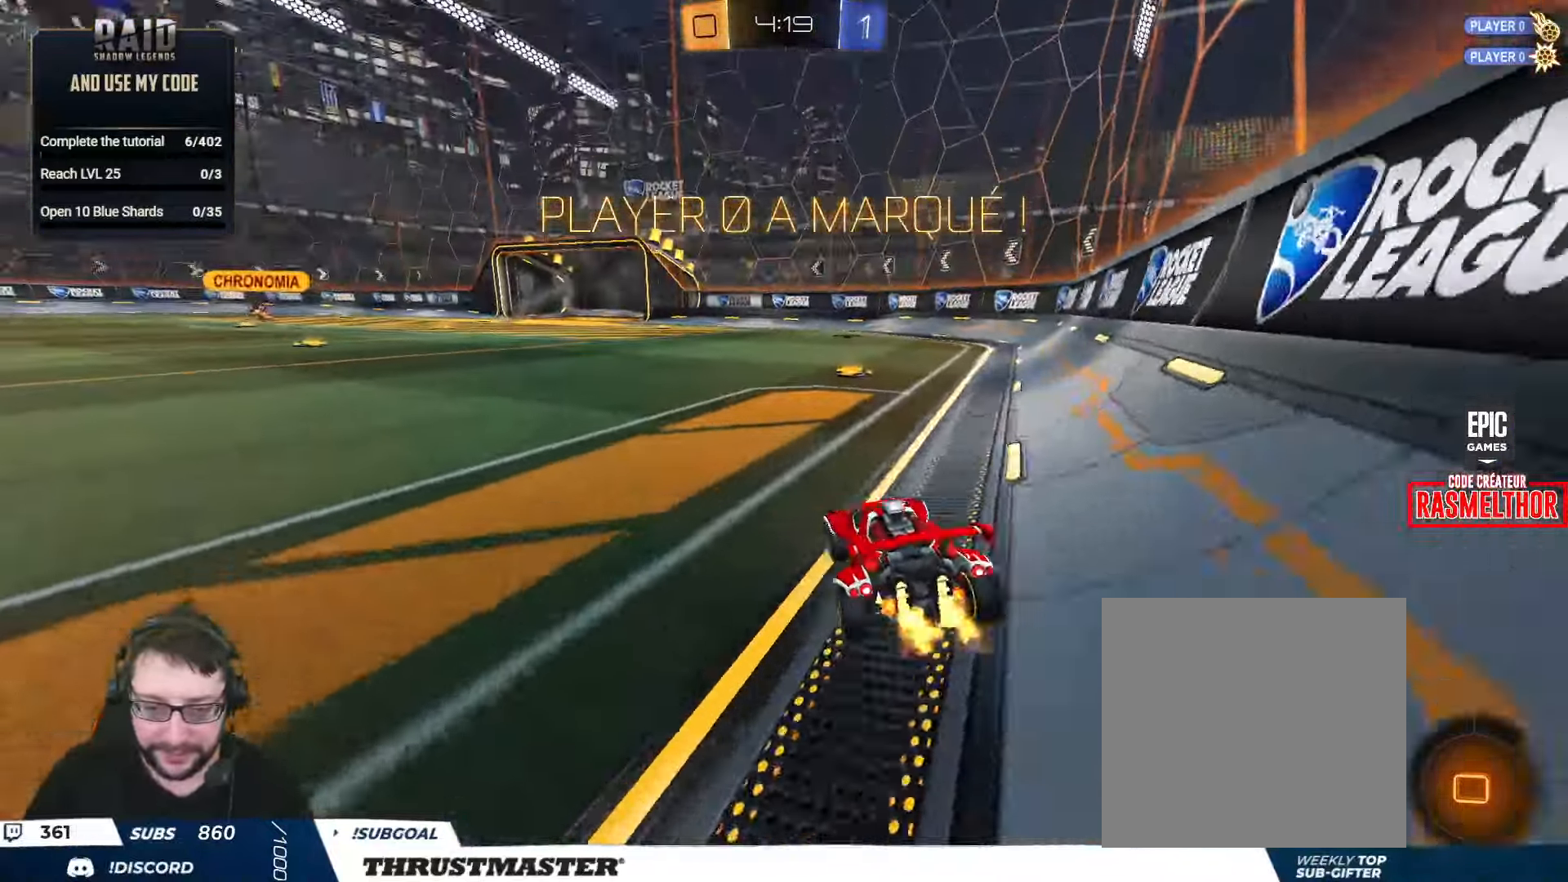
{"buttons": ["B", "L2", "R2"], "left_stick": "down-right", "right_stick": "center", "events": [[17, "A", "down"], [33, "B", "down"], [83, "left_stick", "up-right"], [100, "A", "up"], [100, "L2", "down"], [167, "A", "down"], [233, "left_stick", "down"], [250, "A", "up"], [300, "Y", "down"], [350, "left_stick", "down-right"], [433, "Y", "up"]]}
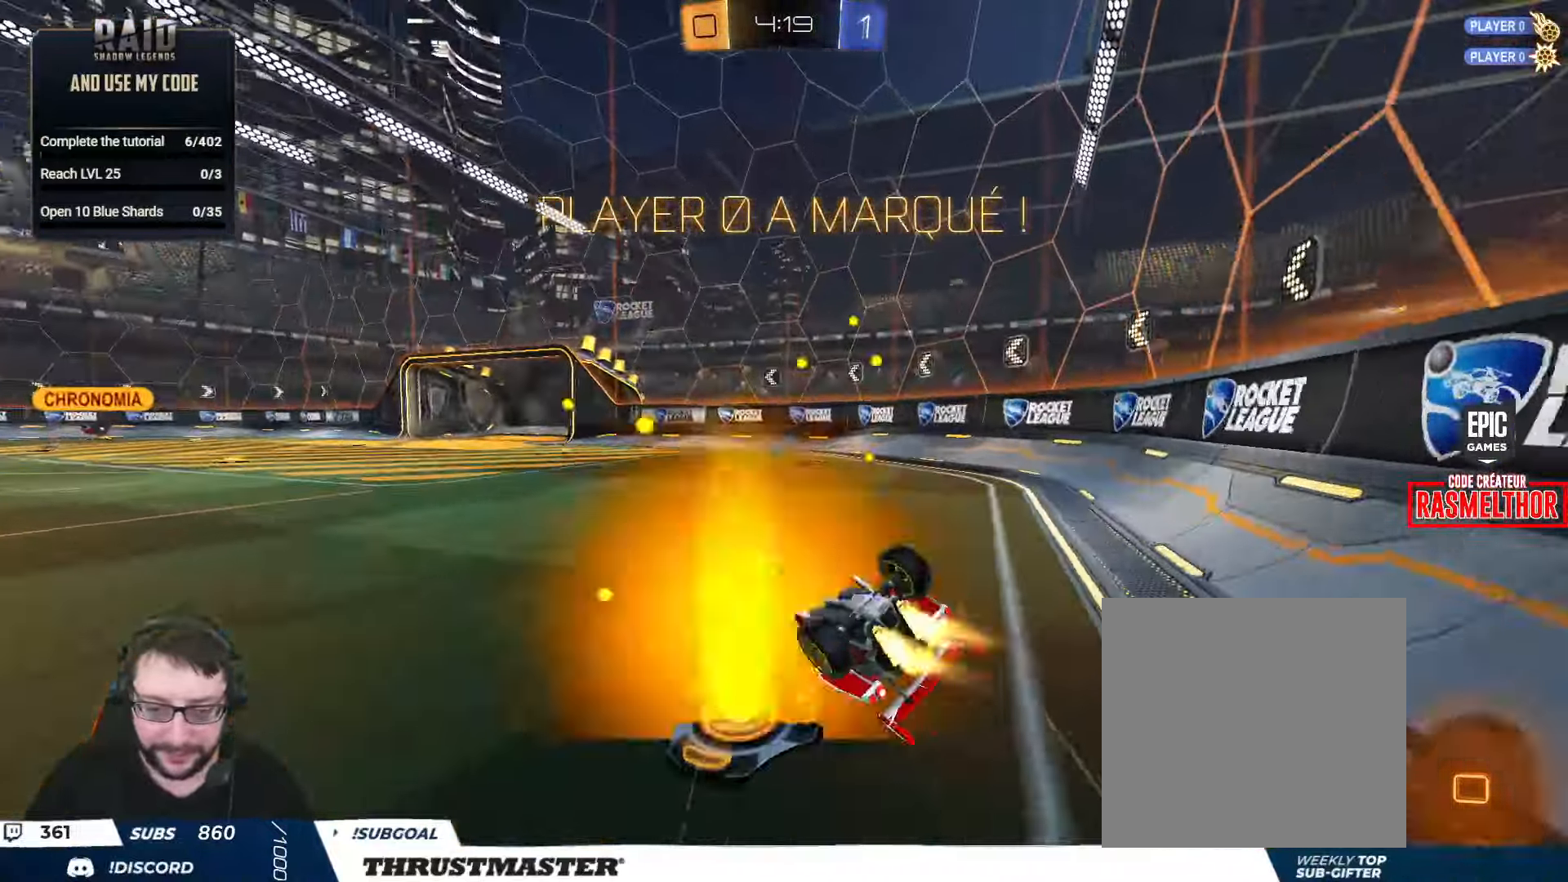
{"buttons": ["R2"], "left_stick": "left", "right_stick": "center", "events": [[83, "left_stick", "right"], [250, "left_stick", "down-right"], [267, "Y", "down"], [400, "B", "up"], [417, "L2", "up"], [417, "Y", "up"], [467, "left_stick", "left"]]}
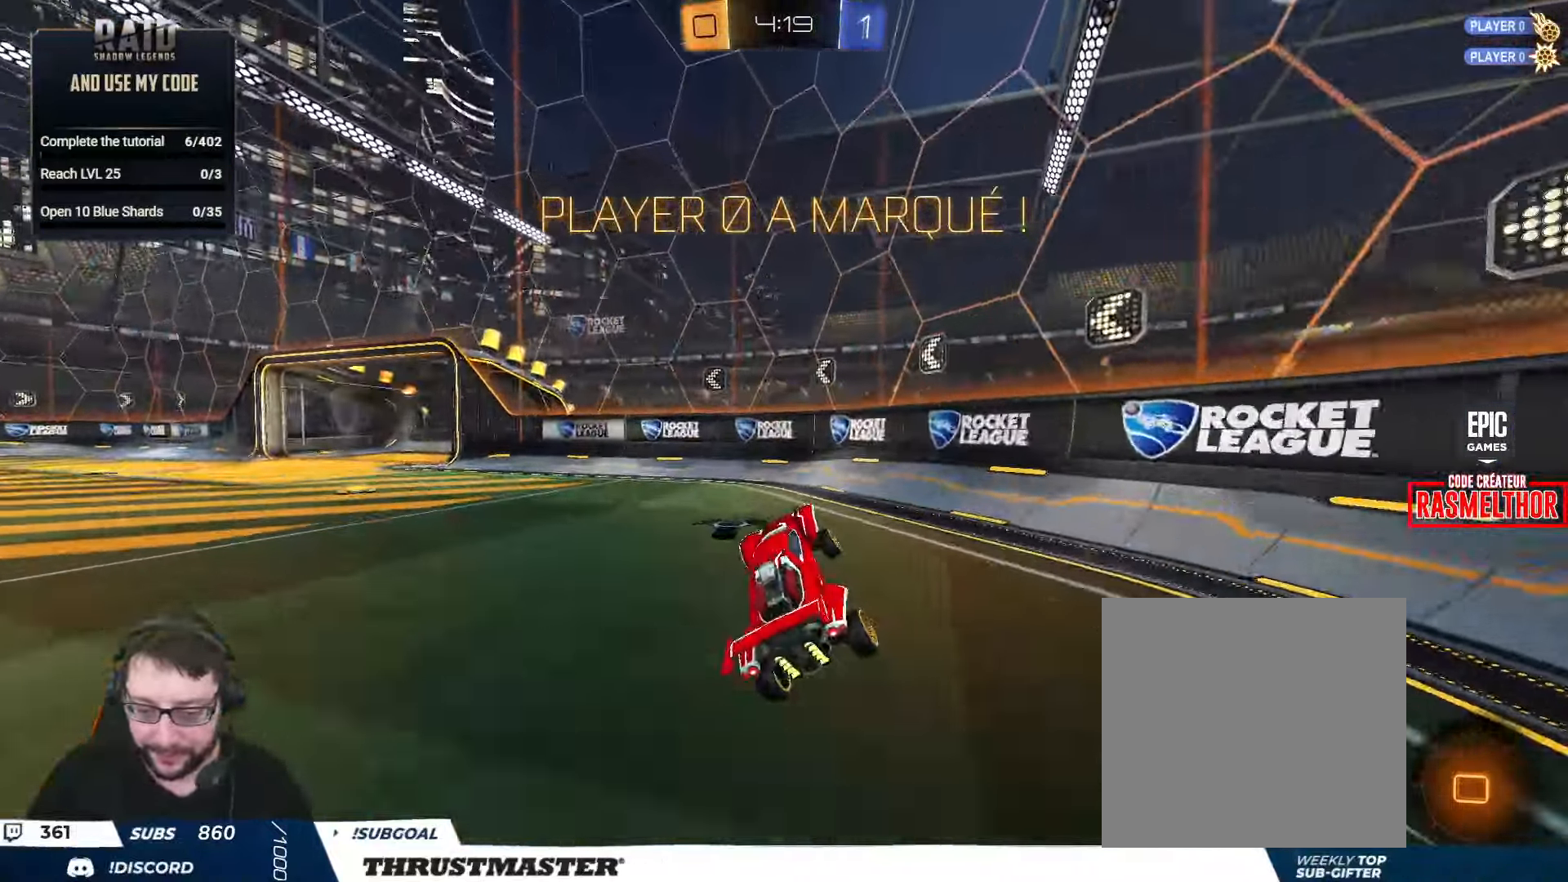
{"buttons": ["A", "R2"], "left_stick": "center", "right_stick": "center", "events": [[67, "left_stick", "center"], [300, "R2", "up"], [367, "A", "down"], [433, "A", "up"], [500, "A", "down"], [500, "R2", "down"]]}
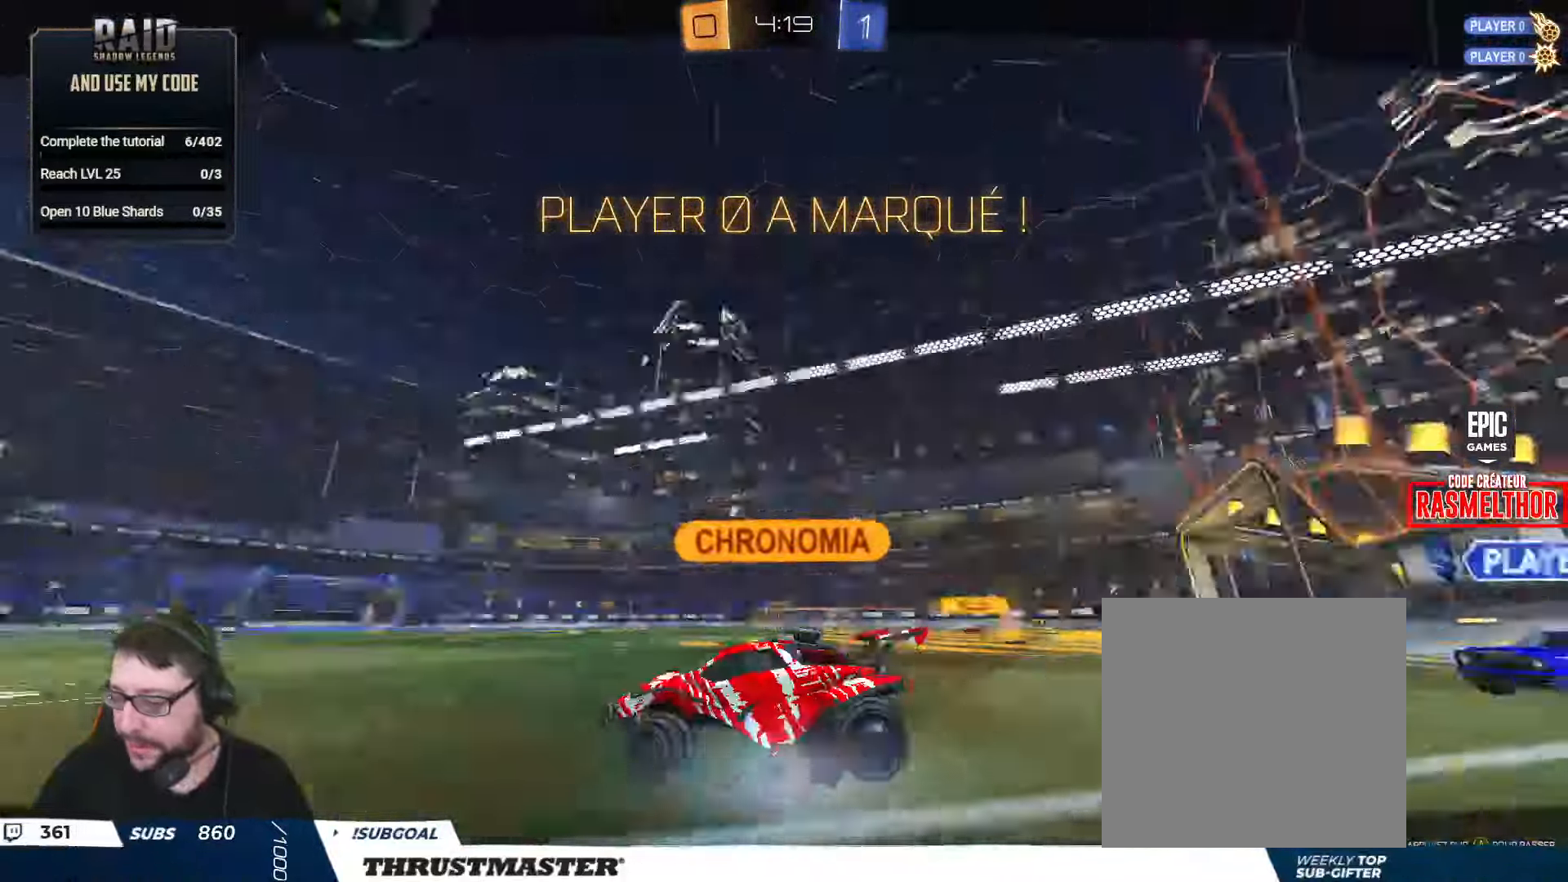
{"buttons": [], "left_stick": "center", "right_stick": "center", "events": [[67, "A", "up"], [117, "A", "down"], [183, "A", "up"], [283, "R2", "up"]]}
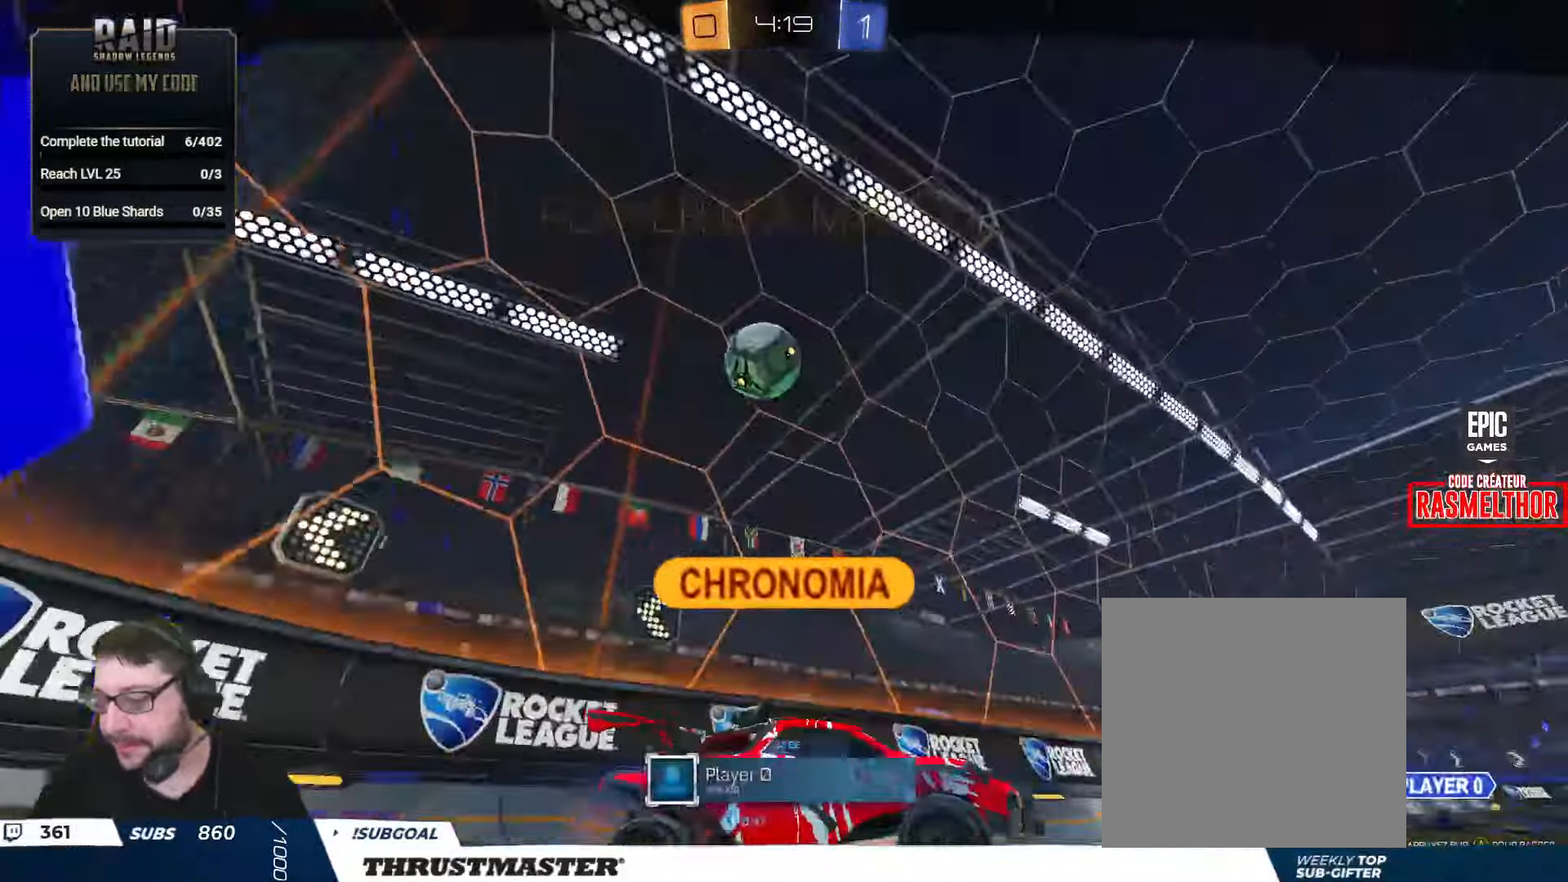
{"buttons": [], "left_stick": "center", "right_stick": "center", "events": []}
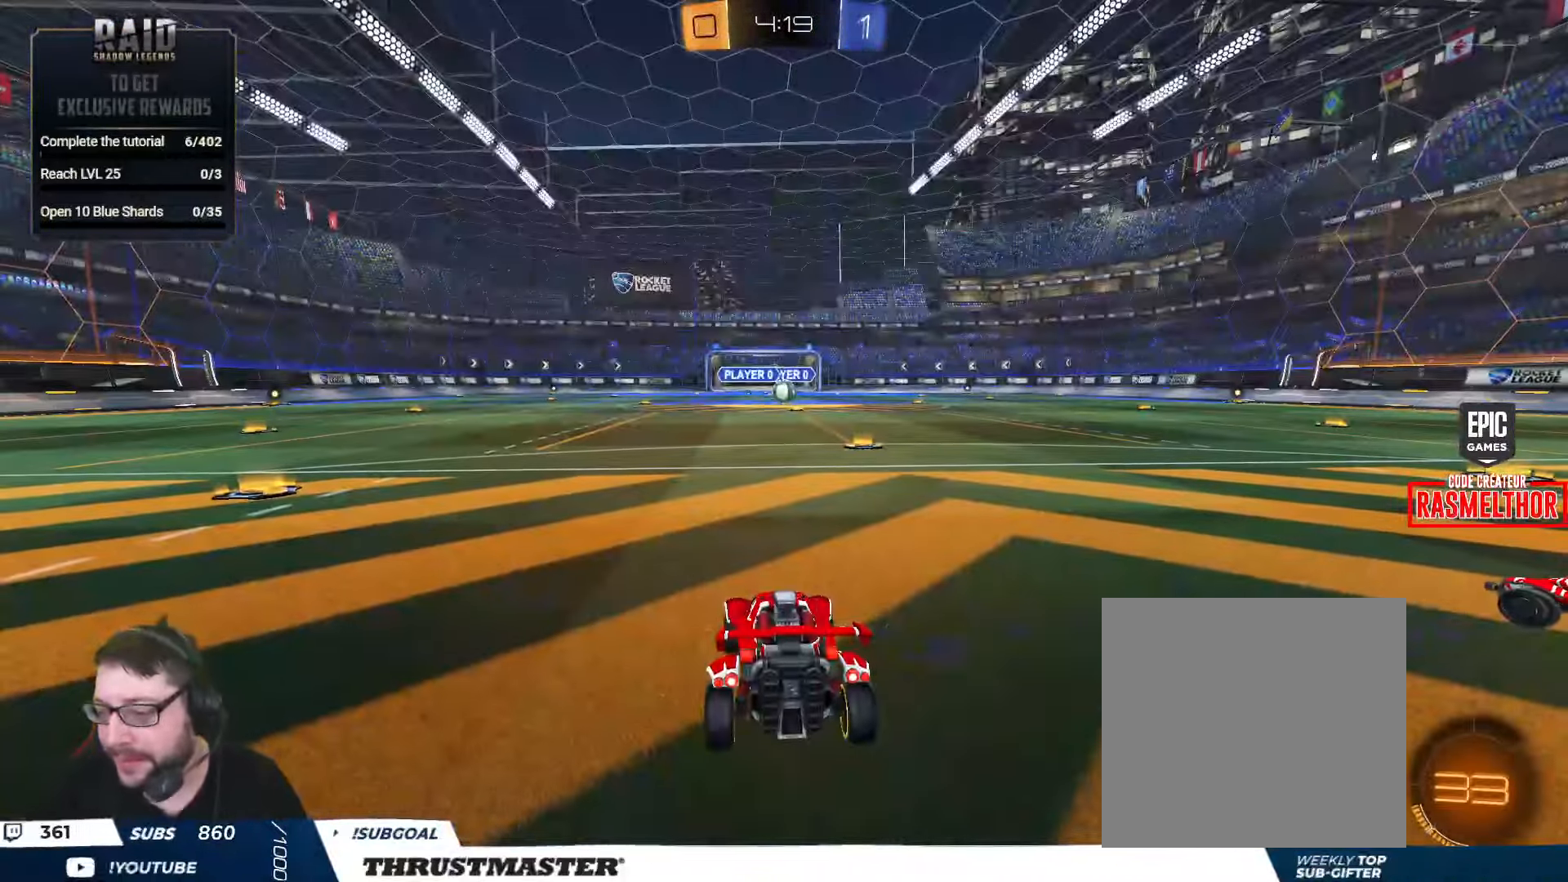
{"buttons": ["R2"], "left_stick": "center", "right_stick": "down-right", "events": [[417, "R2", "down"], [500, "right_stick", "down-right"]]}
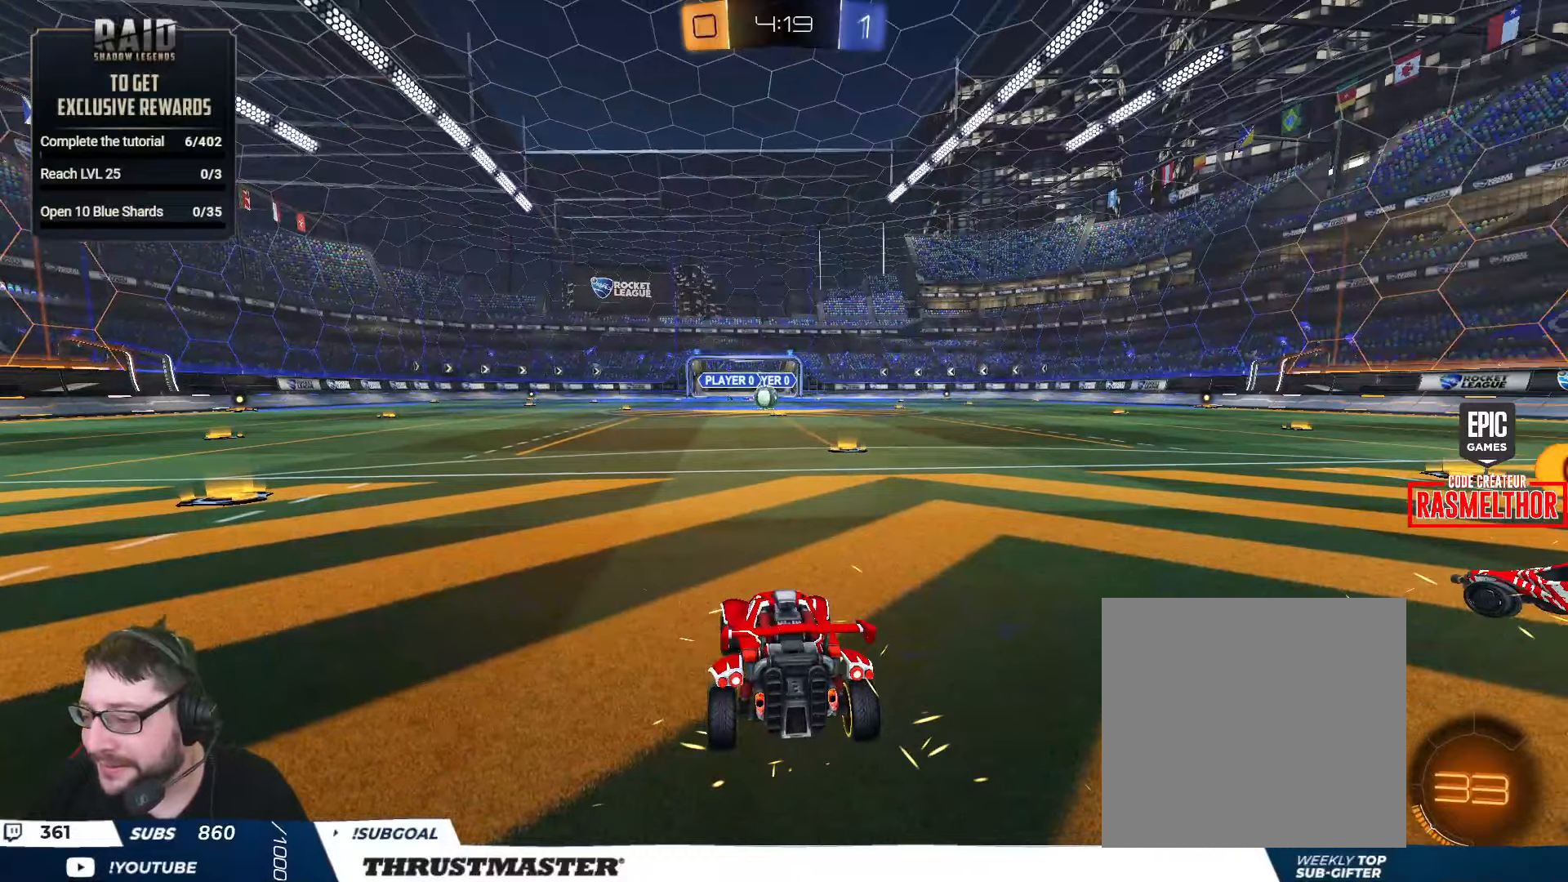
{"buttons": ["R2"], "left_stick": "center", "right_stick": "center", "events": [[84, "right_stick", "center"], [217, "B", "down"], [217, "Y", "down"], [334, "B", "up"], [350, "Y", "up"]]}
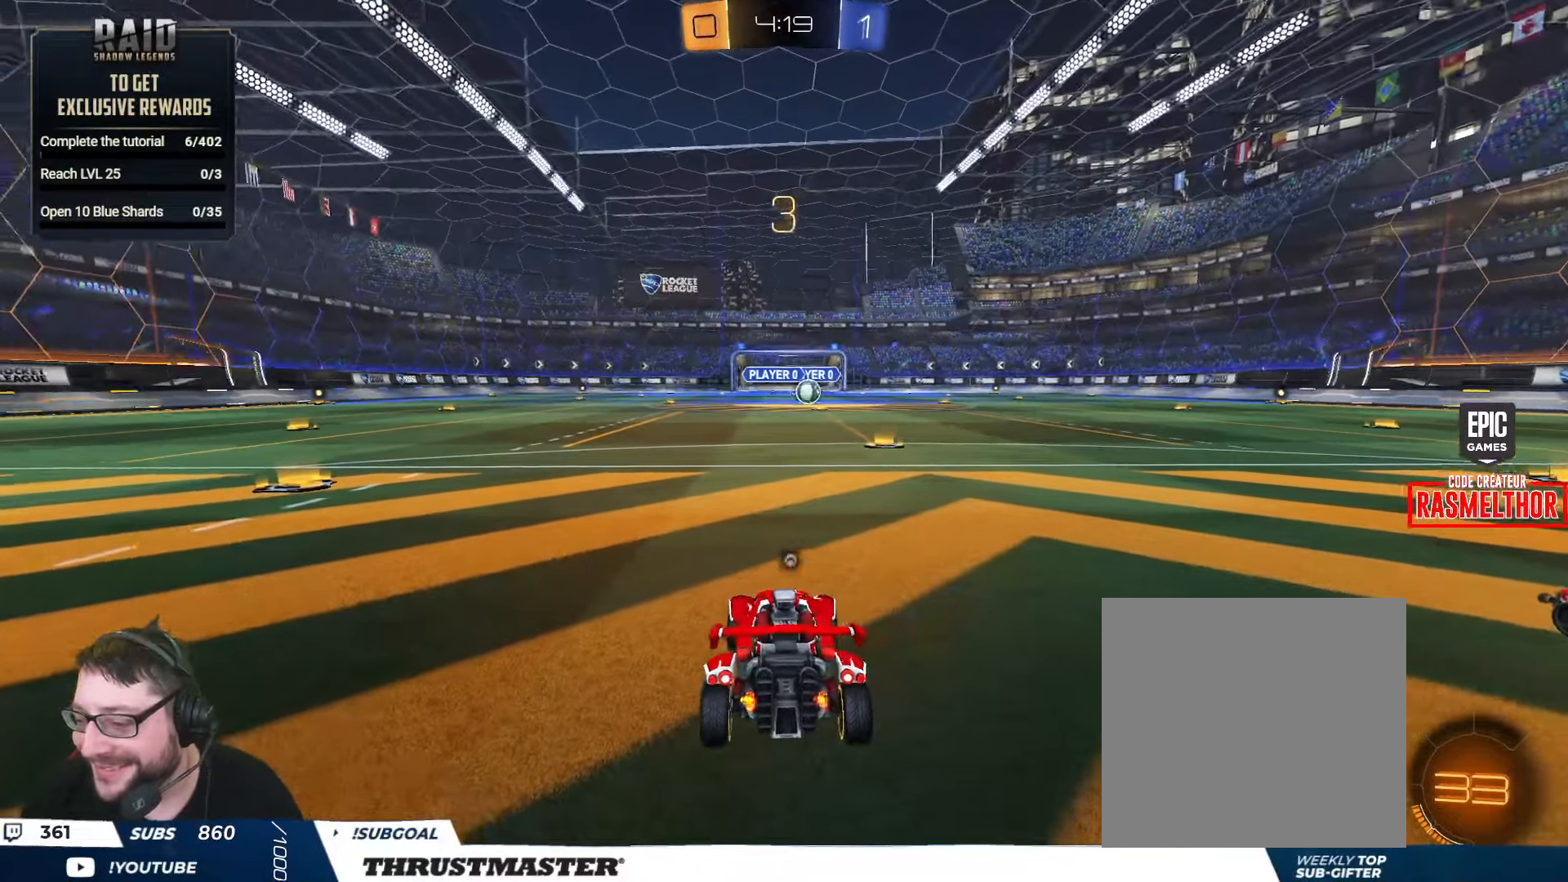
{"buttons": ["R2"], "left_stick": "center", "right_stick": "center", "events": [[284, "Y", "down"], [367, "Y", "up"]]}
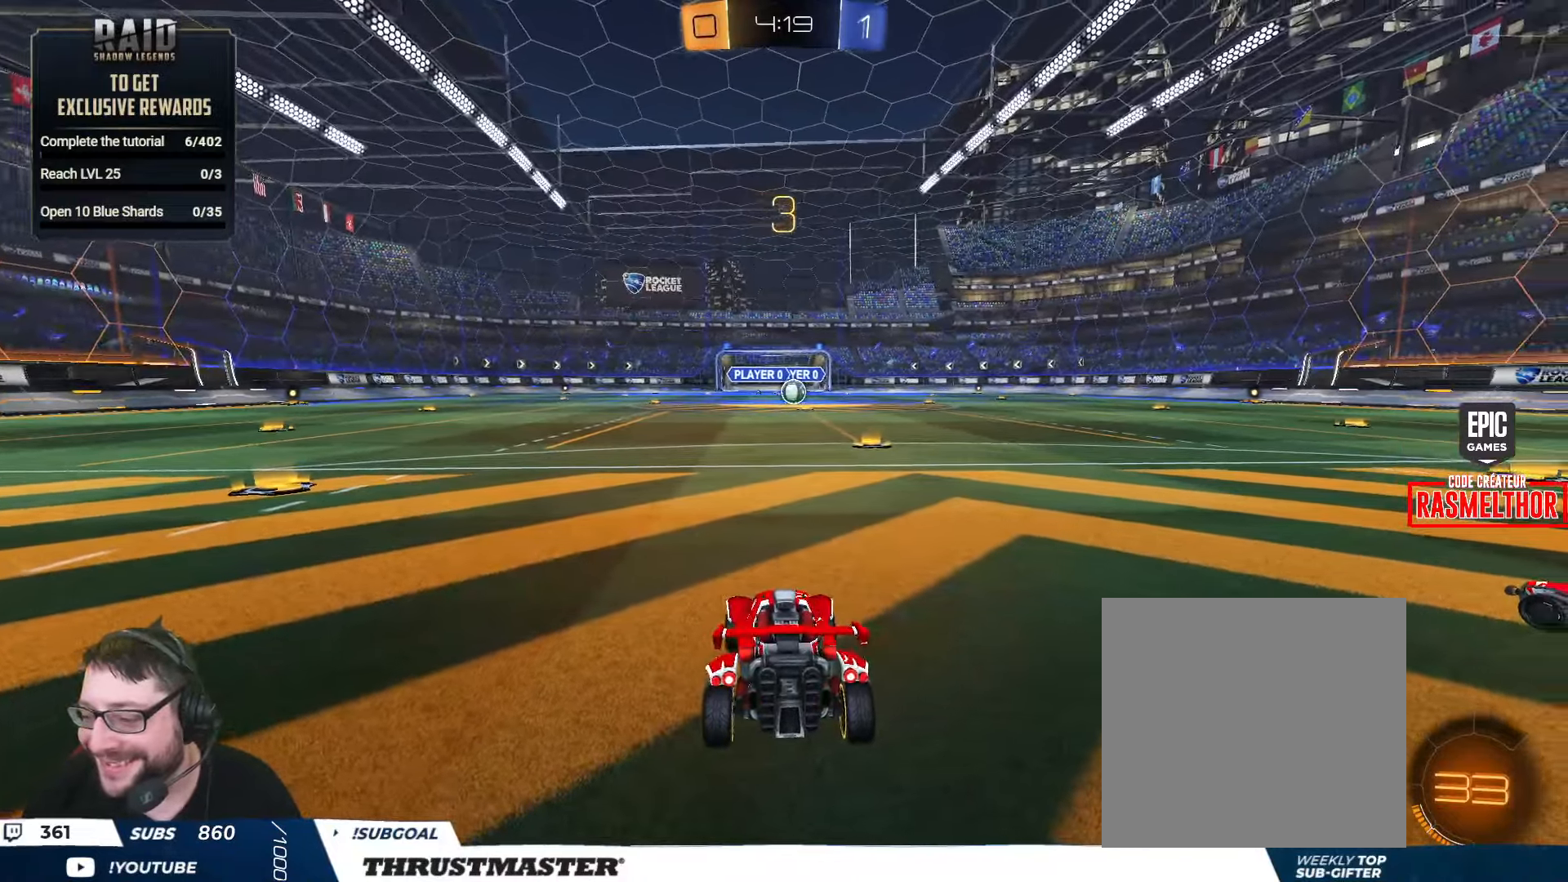
{"buttons": ["R2"], "left_stick": "center", "right_stick": "center", "events": [[67, "right_stick", "right"], [134, "right_stick", "center"]]}
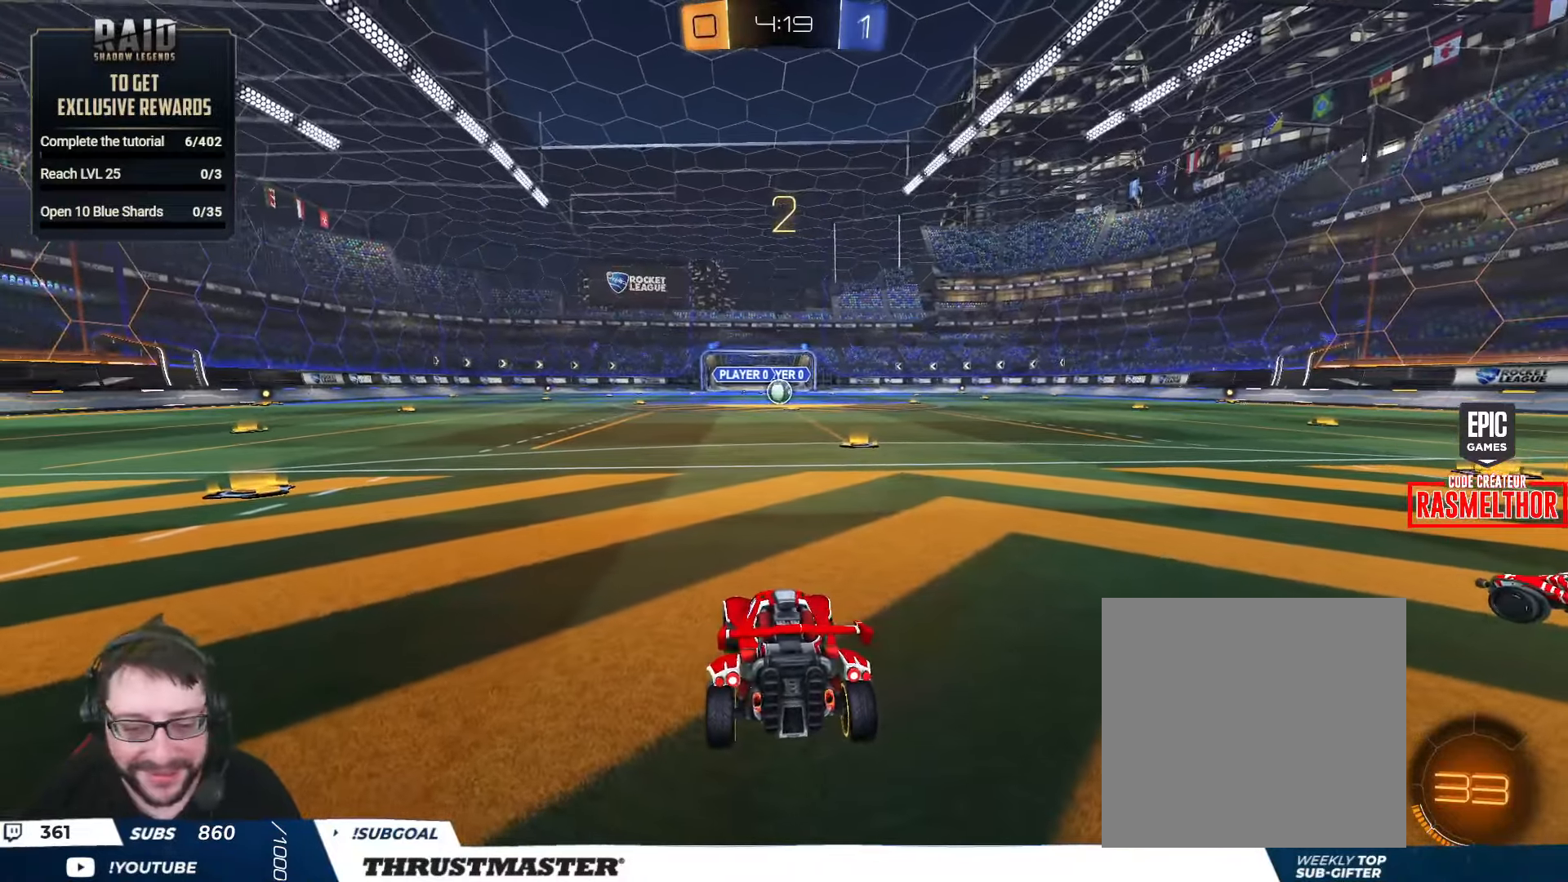
{"buttons": ["R2"], "left_stick": "center", "right_stick": "center", "events": [[50, "B", "down"], [84, "Y", "down"], [200, "Y", "up"], [300, "Y", "down"], [350, "B", "up"], [384, "Y", "up"]]}
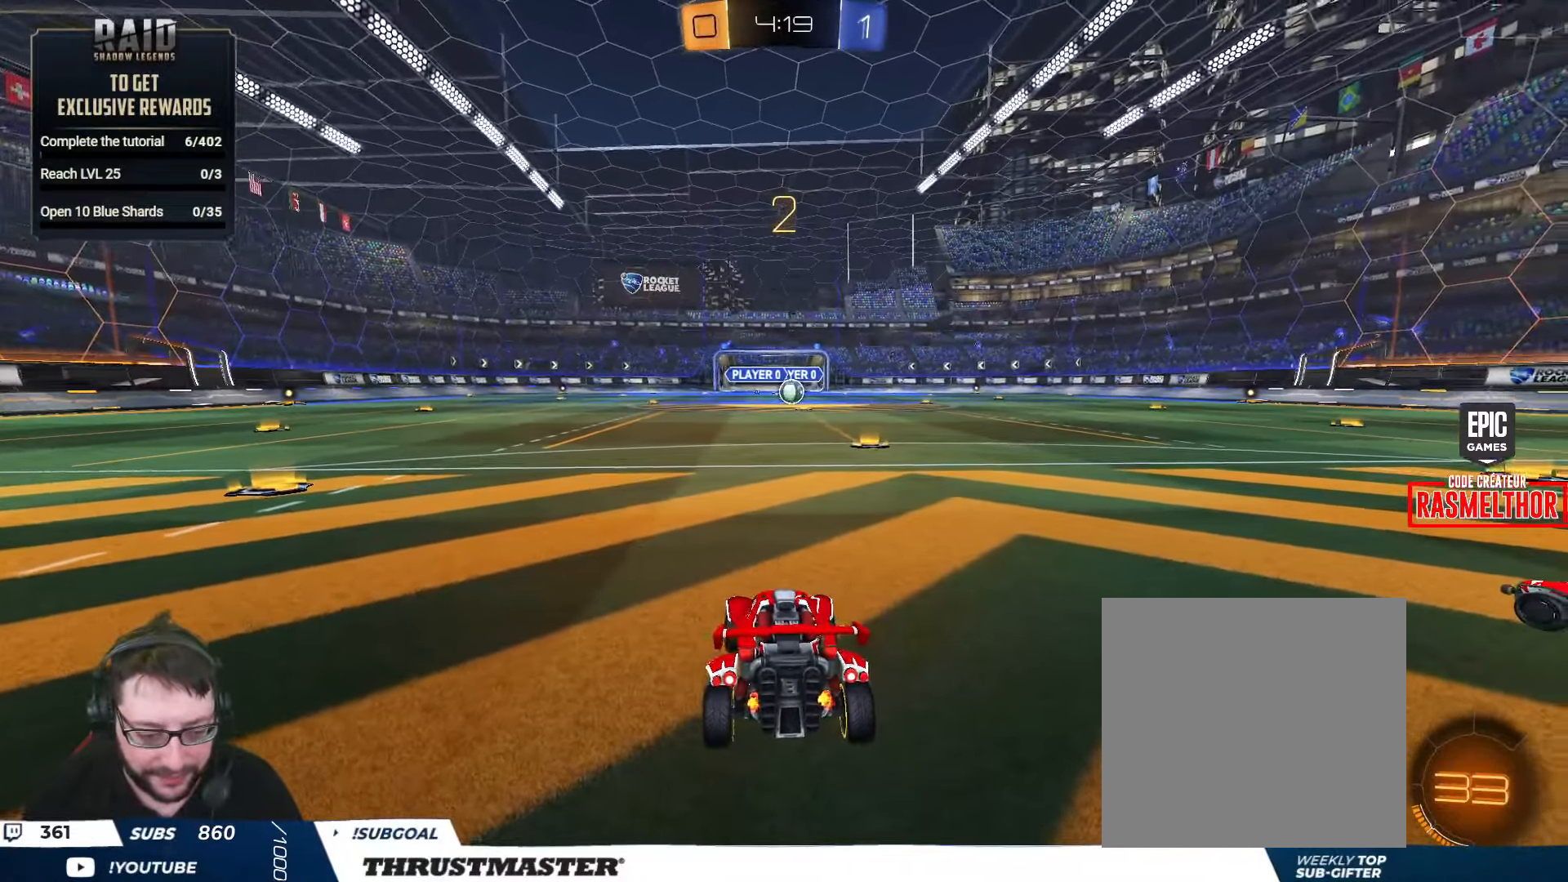
{"buttons": ["B", "R2"], "left_stick": "center", "right_stick": "center", "events": [[34, "right_stick", "right"], [117, "right_stick", "center"], [317, "B", "down"]]}